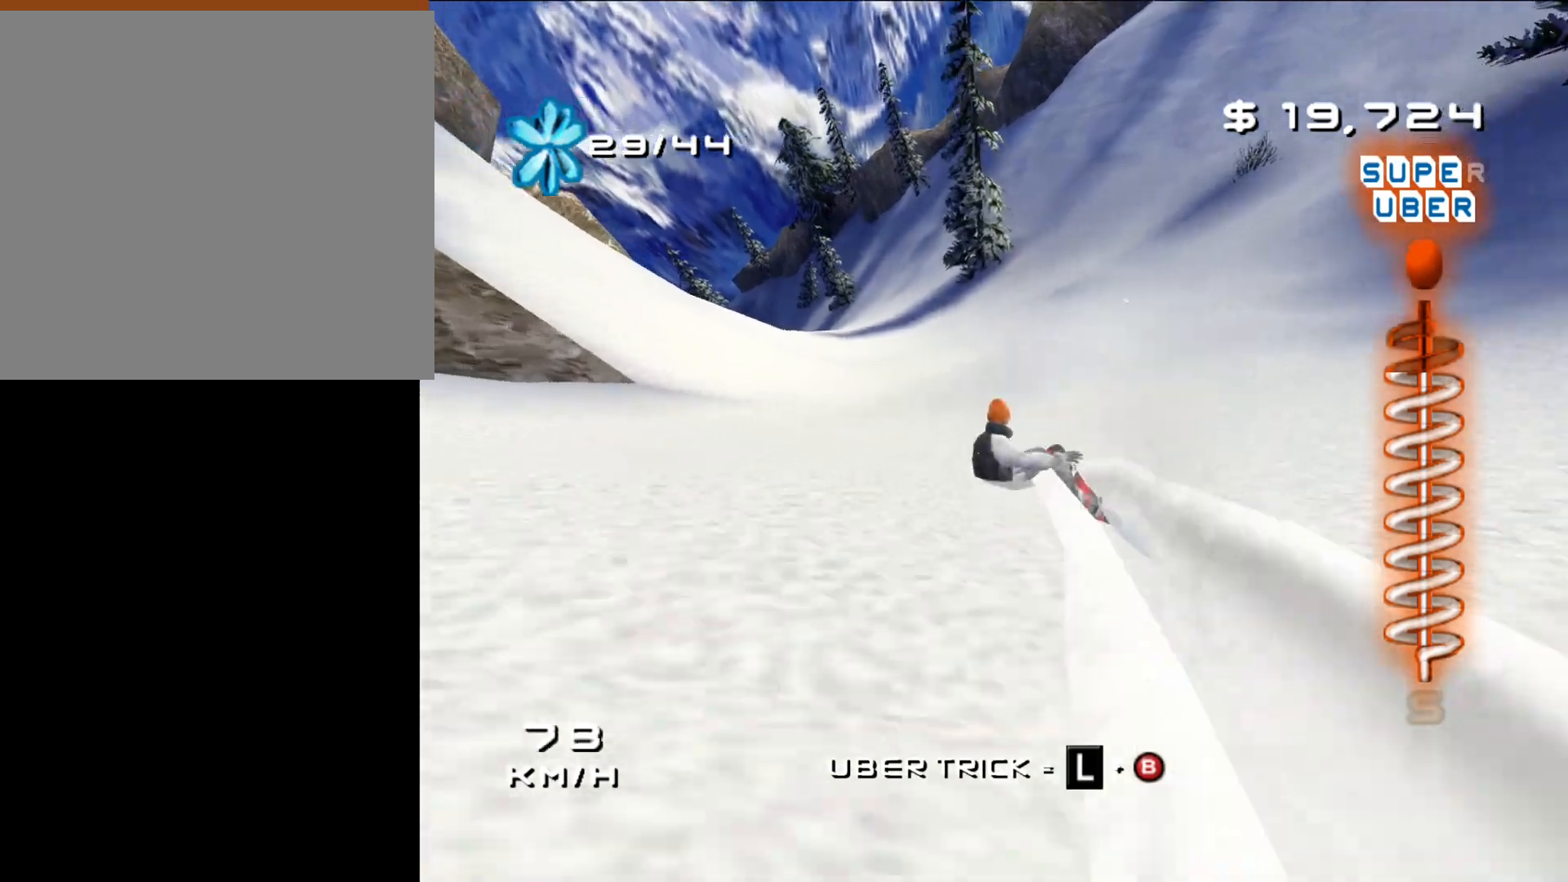
Gameplay with a controller (Xbox layout); each line is a JSON object with the inputs held at the frame after it. "events" lists button and stick changes between this image and that frame as [ms after this image, input, new state], when the widget could be followed in between.
{"buttons": ["X"], "left_stick": "up", "right_stick": "center", "events": [[67, "X", "down"], [183, "left_stick", "up"]]}
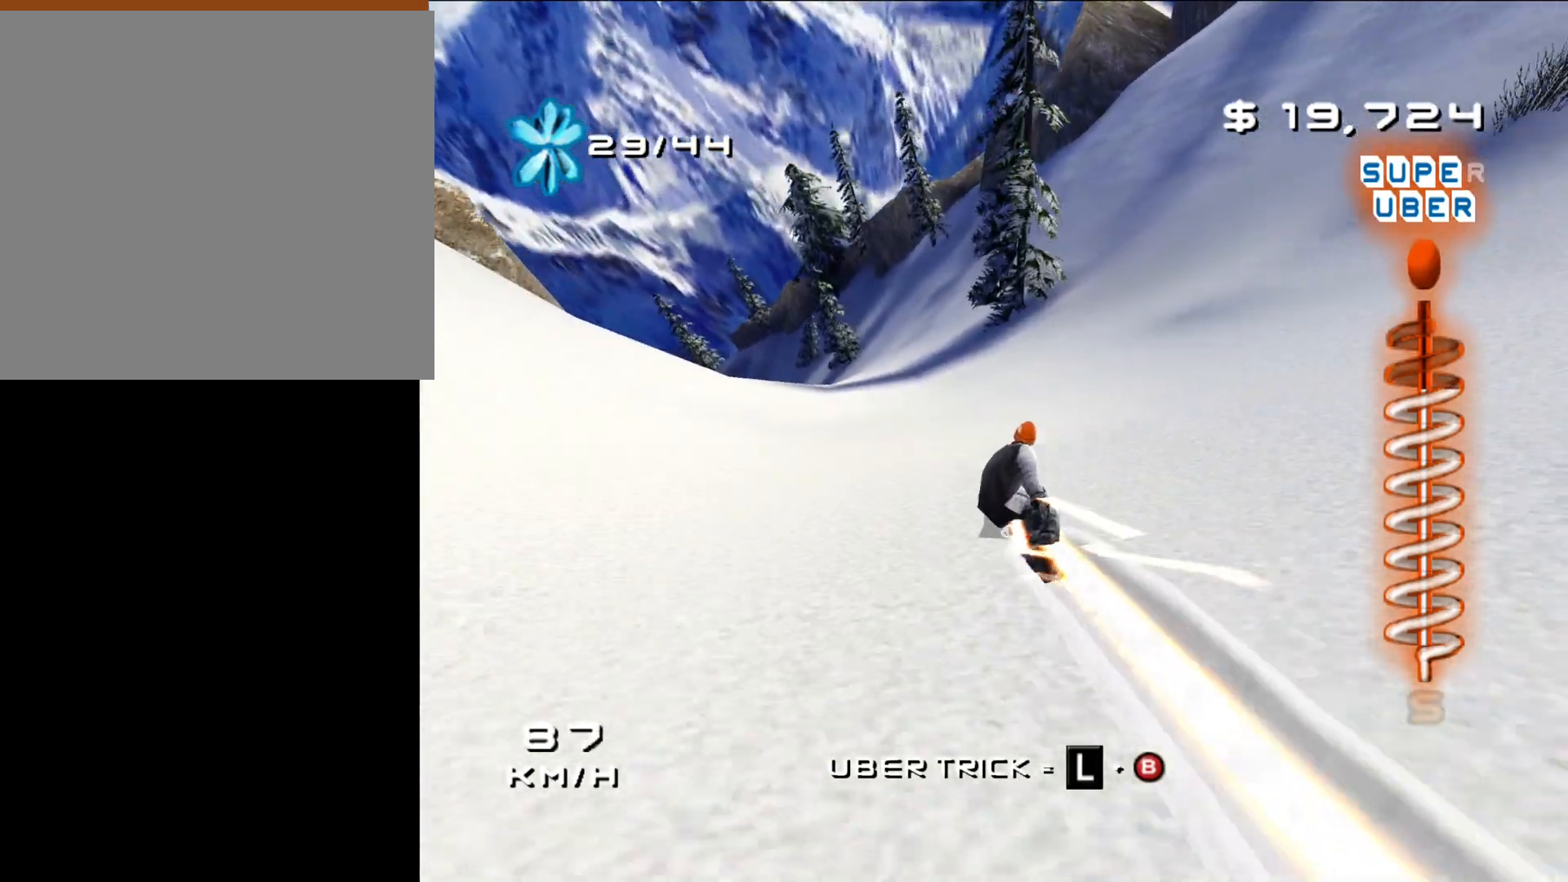
{"buttons": ["X"], "left_stick": "up-left", "right_stick": "center", "events": [[367, "left_stick", "up-left"]]}
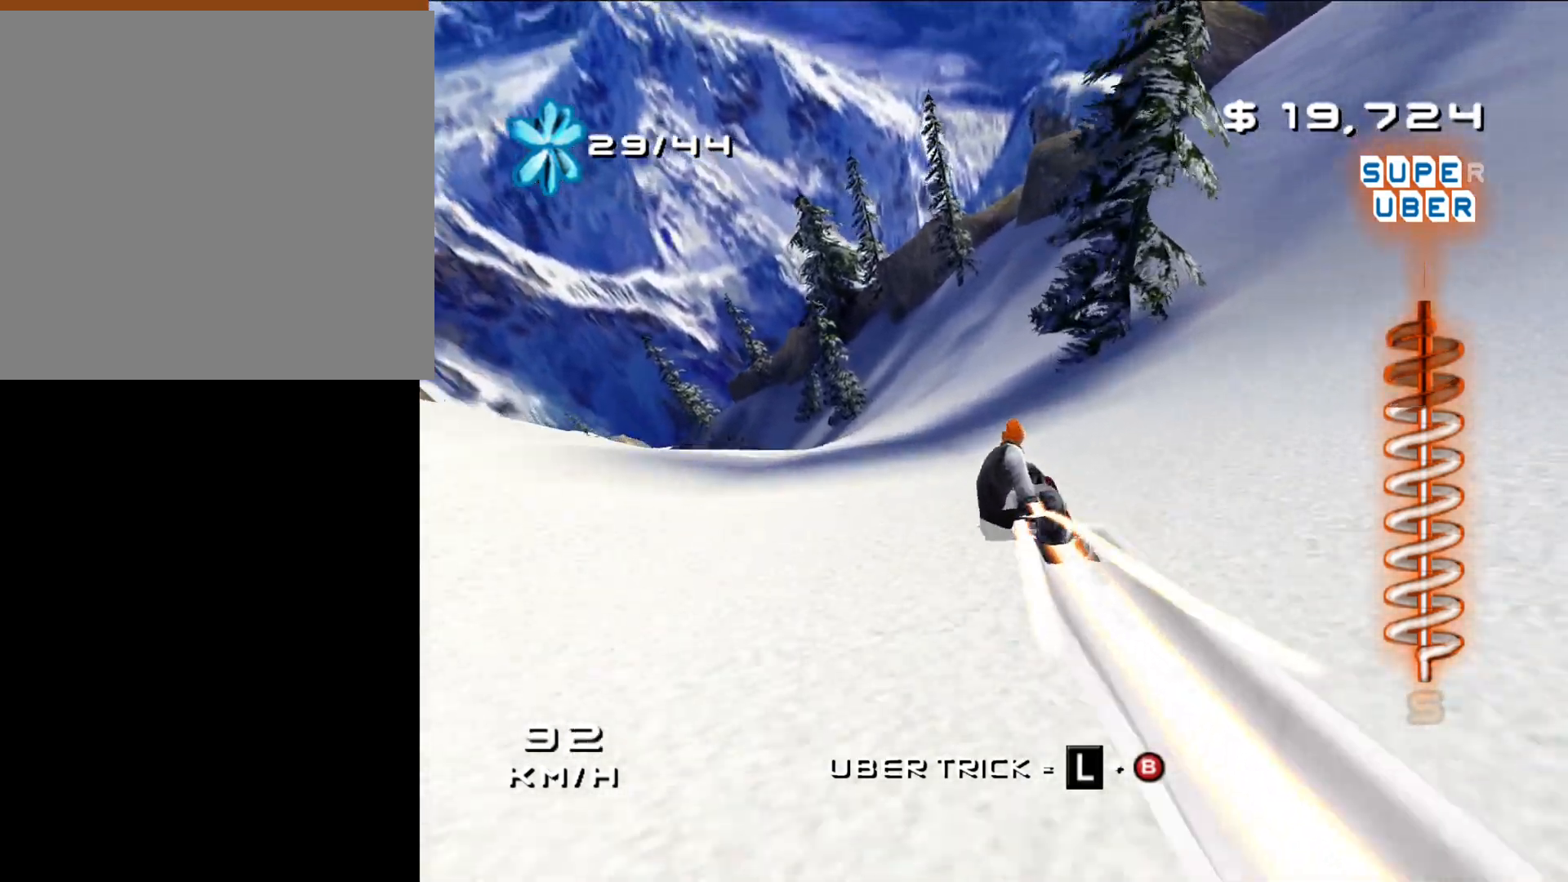
{"buttons": ["X"], "left_stick": "up-left", "right_stick": "center", "events": []}
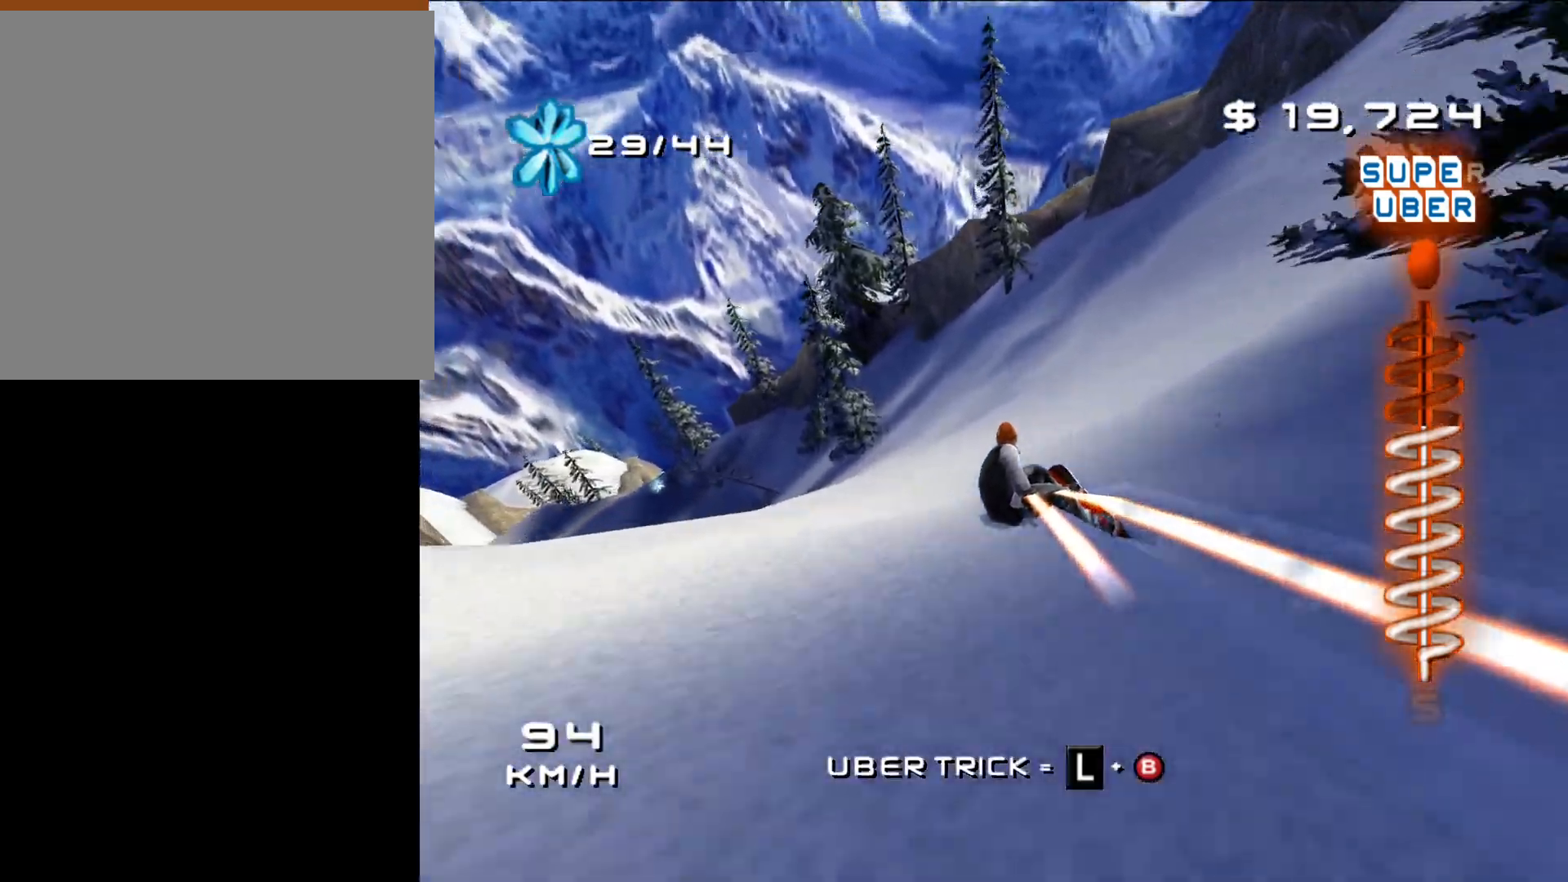
{"buttons": [], "left_stick": "up-left", "right_stick": "center", "events": [[50, "X", "up"]]}
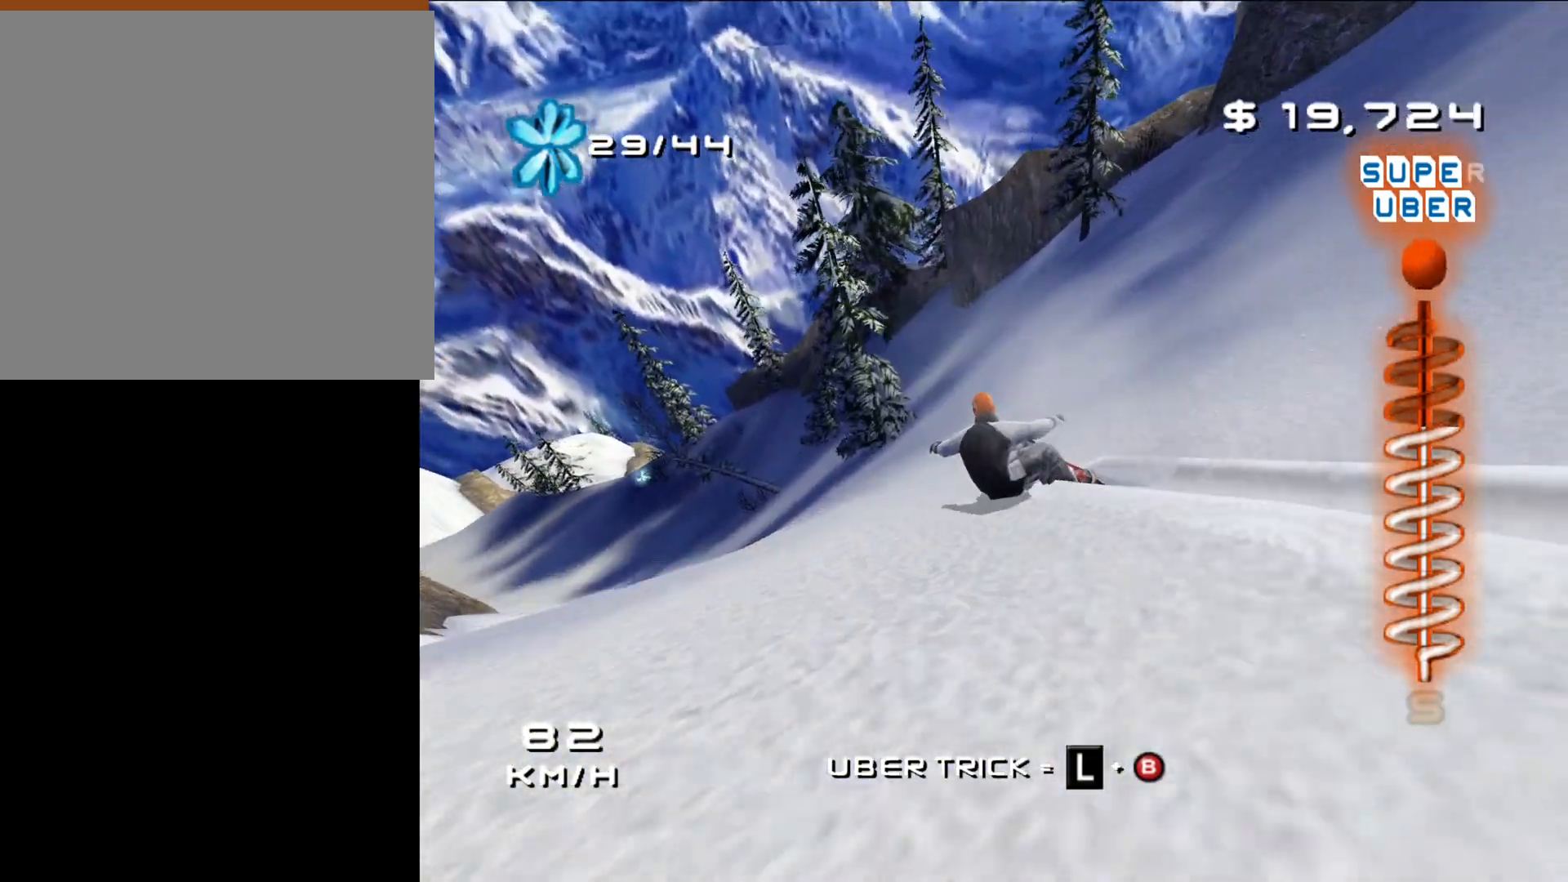
{"buttons": [], "left_stick": "up", "right_stick": "center", "events": [[217, "left_stick", "up"]]}
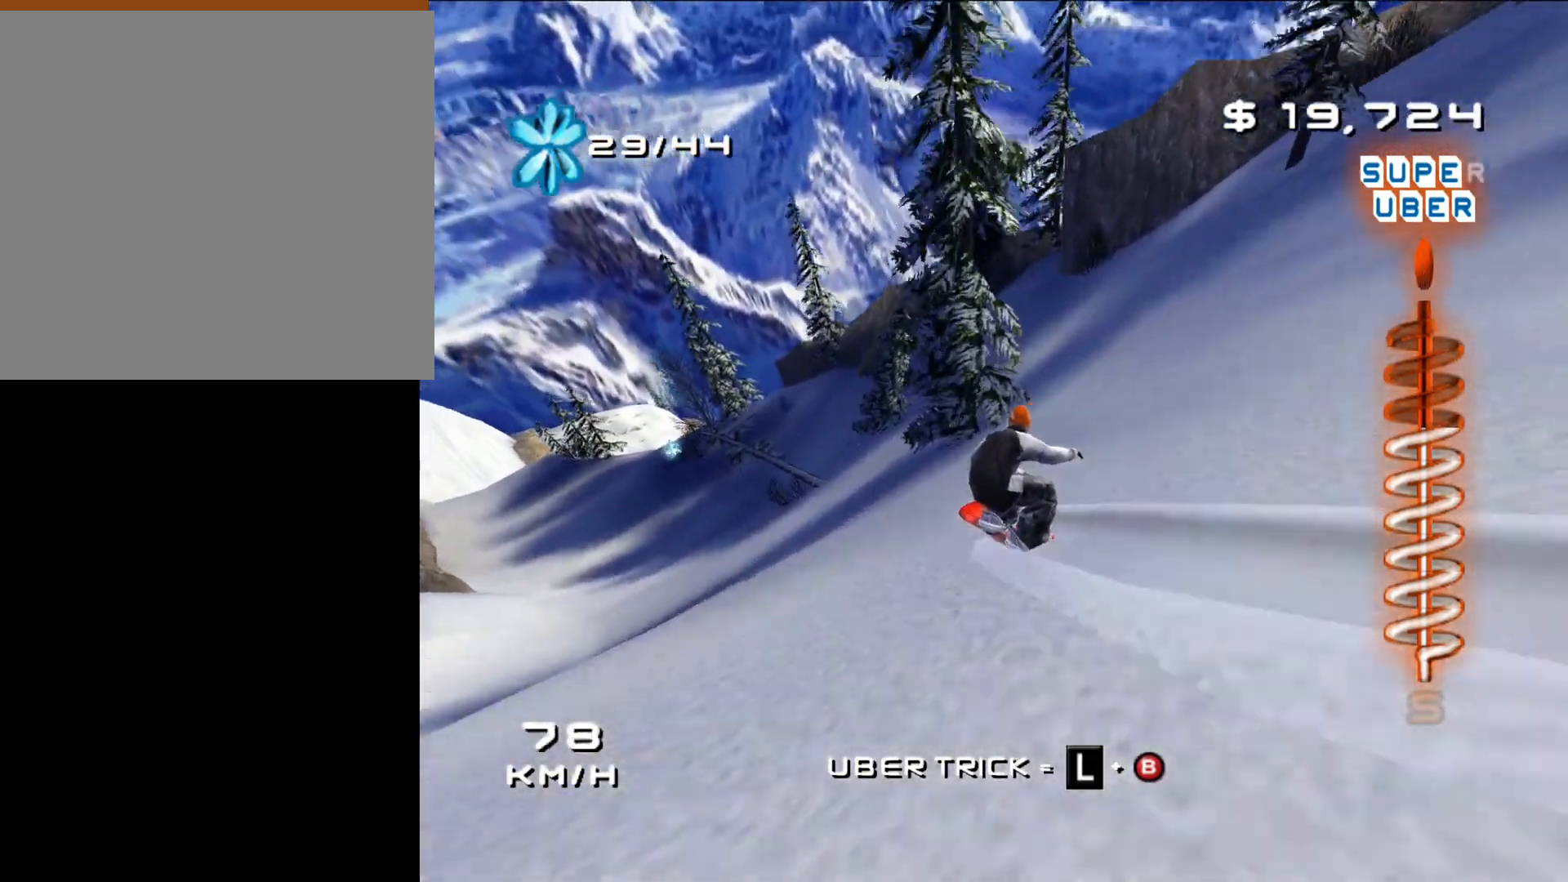
{"buttons": ["X"], "left_stick": "up", "right_stick": "center", "events": [[400, "X", "down"]]}
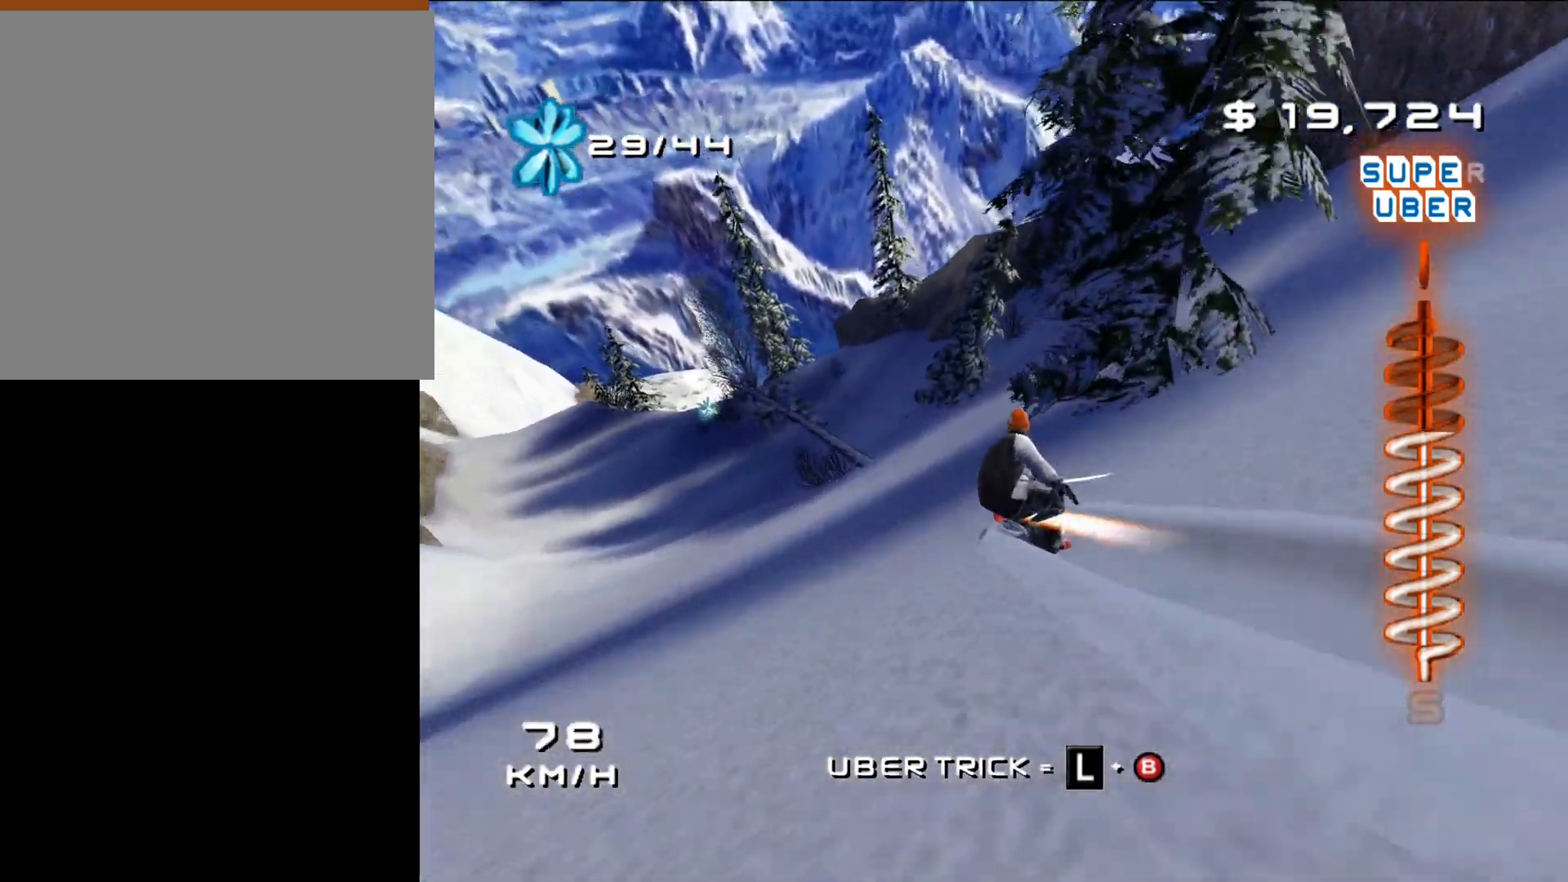
{"buttons": ["X"], "left_stick": "up-right", "right_stick": "center", "events": [[383, "left_stick", "up-right"]]}
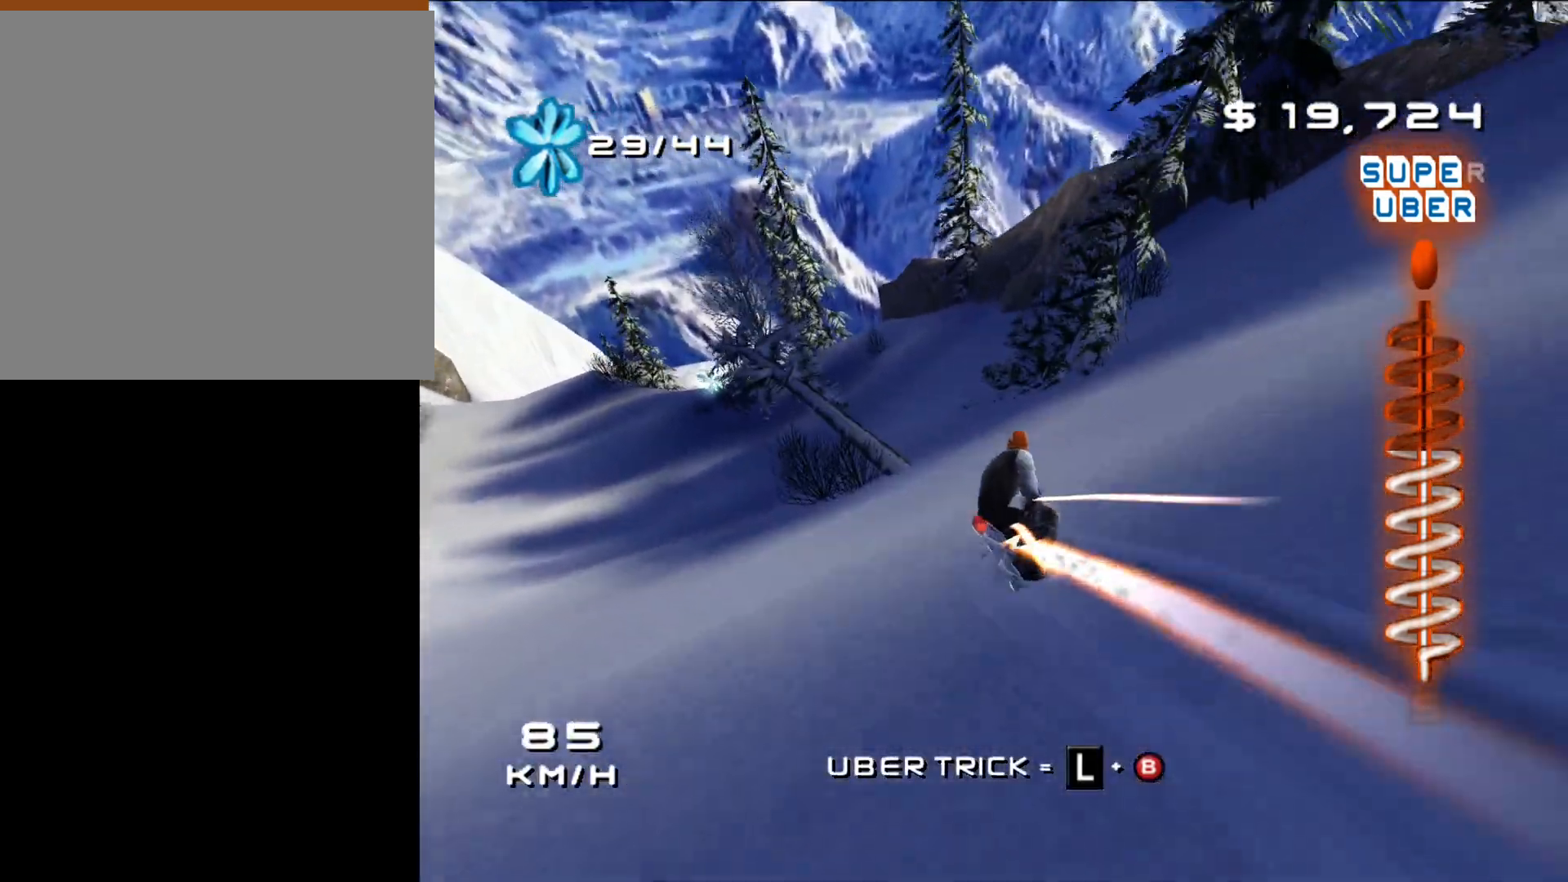
{"buttons": [], "left_stick": "up", "right_stick": "center", "events": [[17, "X", "up"], [83, "left_stick", "up"]]}
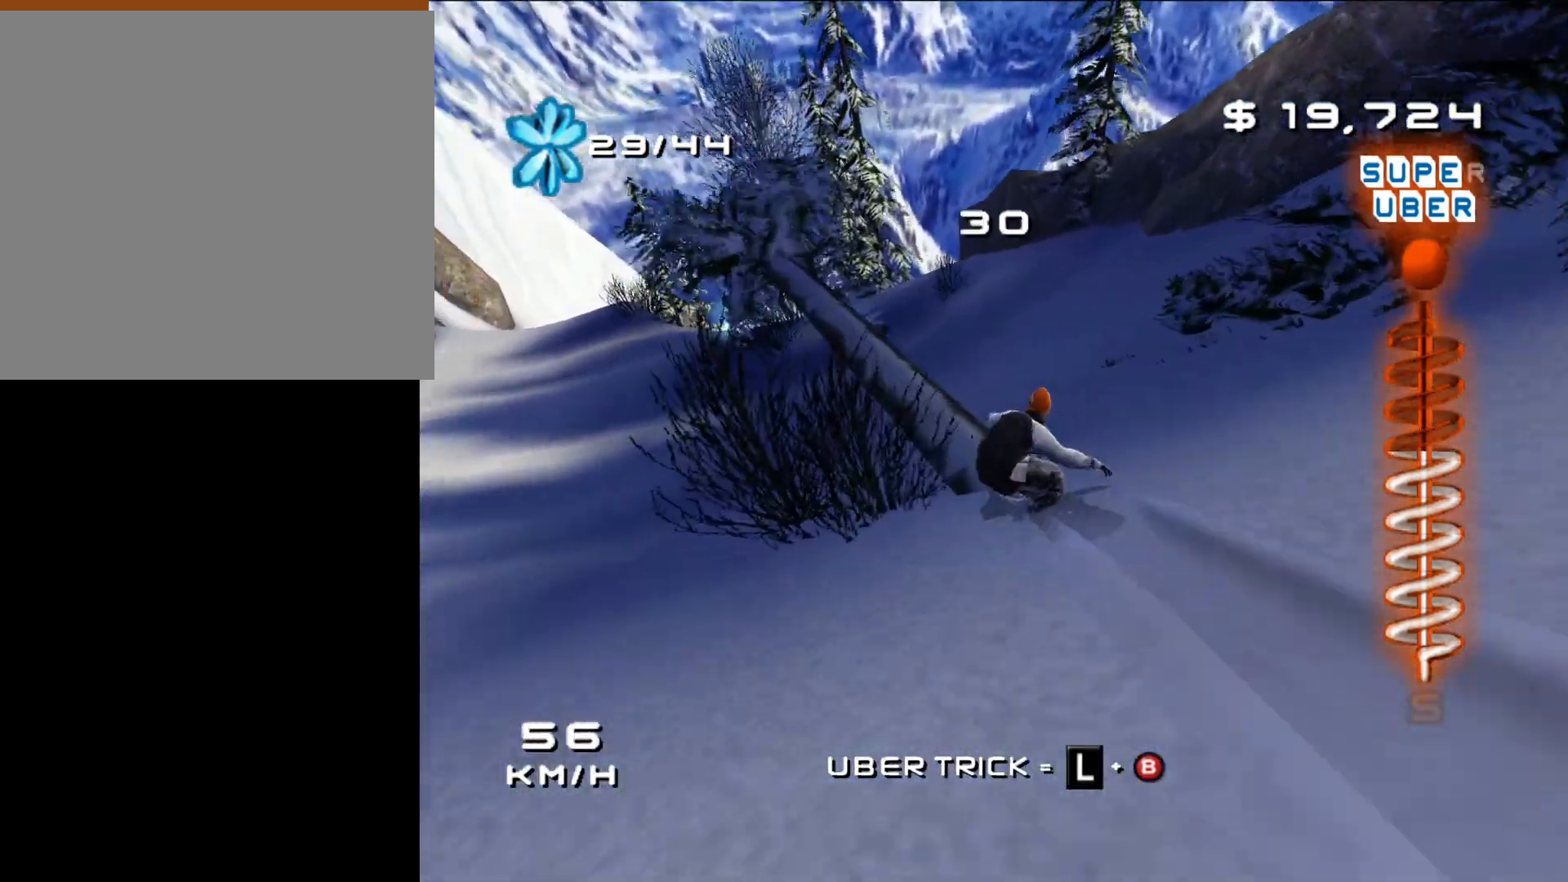
{"buttons": ["A", "X"], "left_stick": "center", "right_stick": "center", "events": [[17, "left_stick", "center"], [233, "A", "down"], [317, "X", "down"]]}
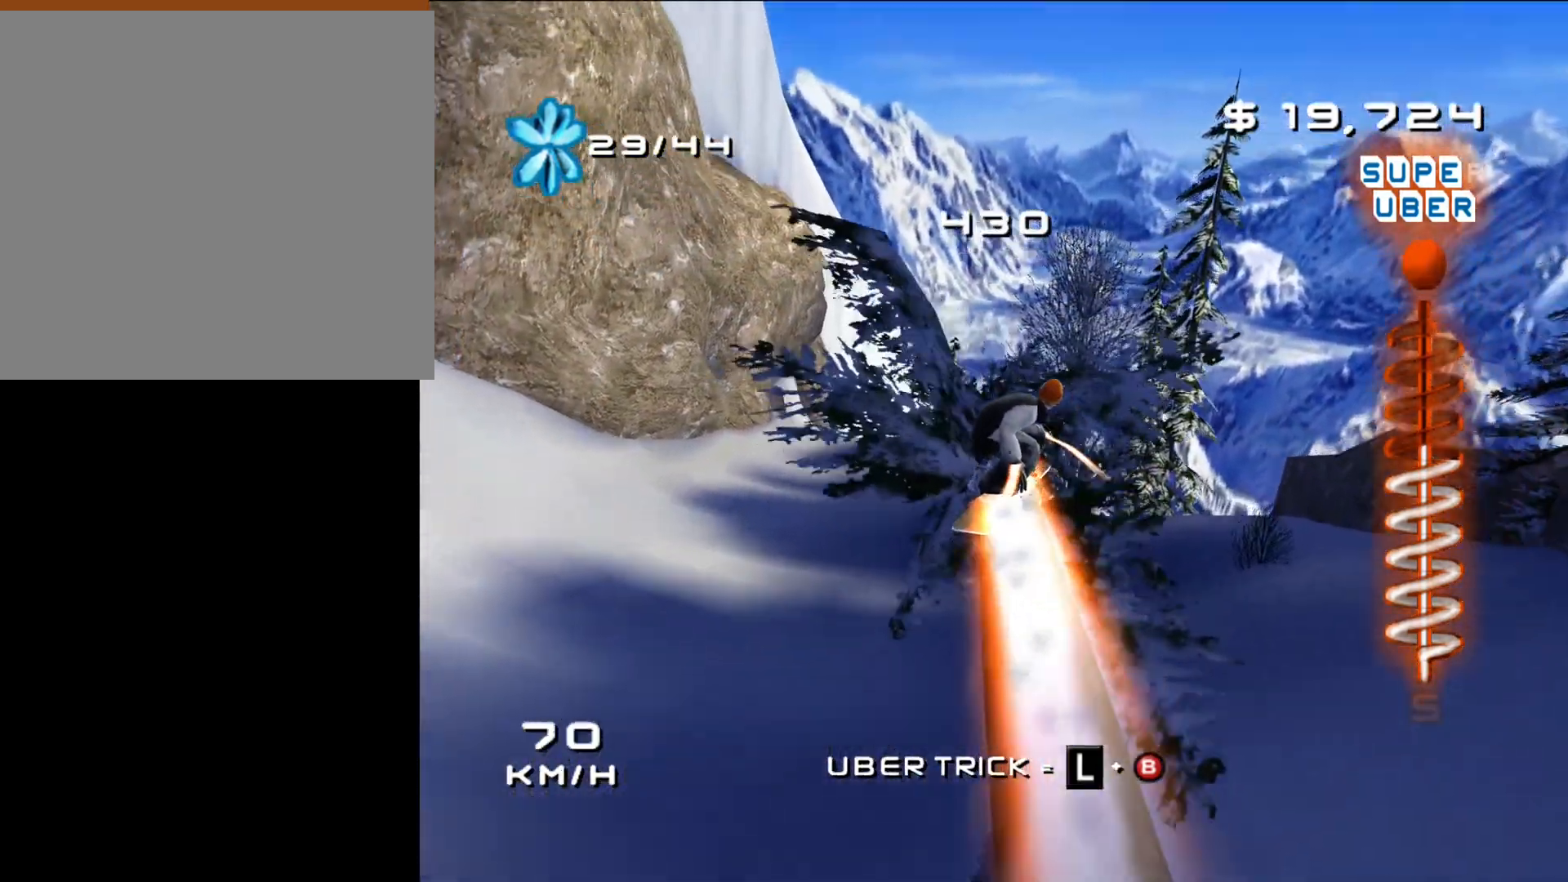
{"buttons": ["A", "X"], "left_stick": "center", "right_stick": "center", "events": []}
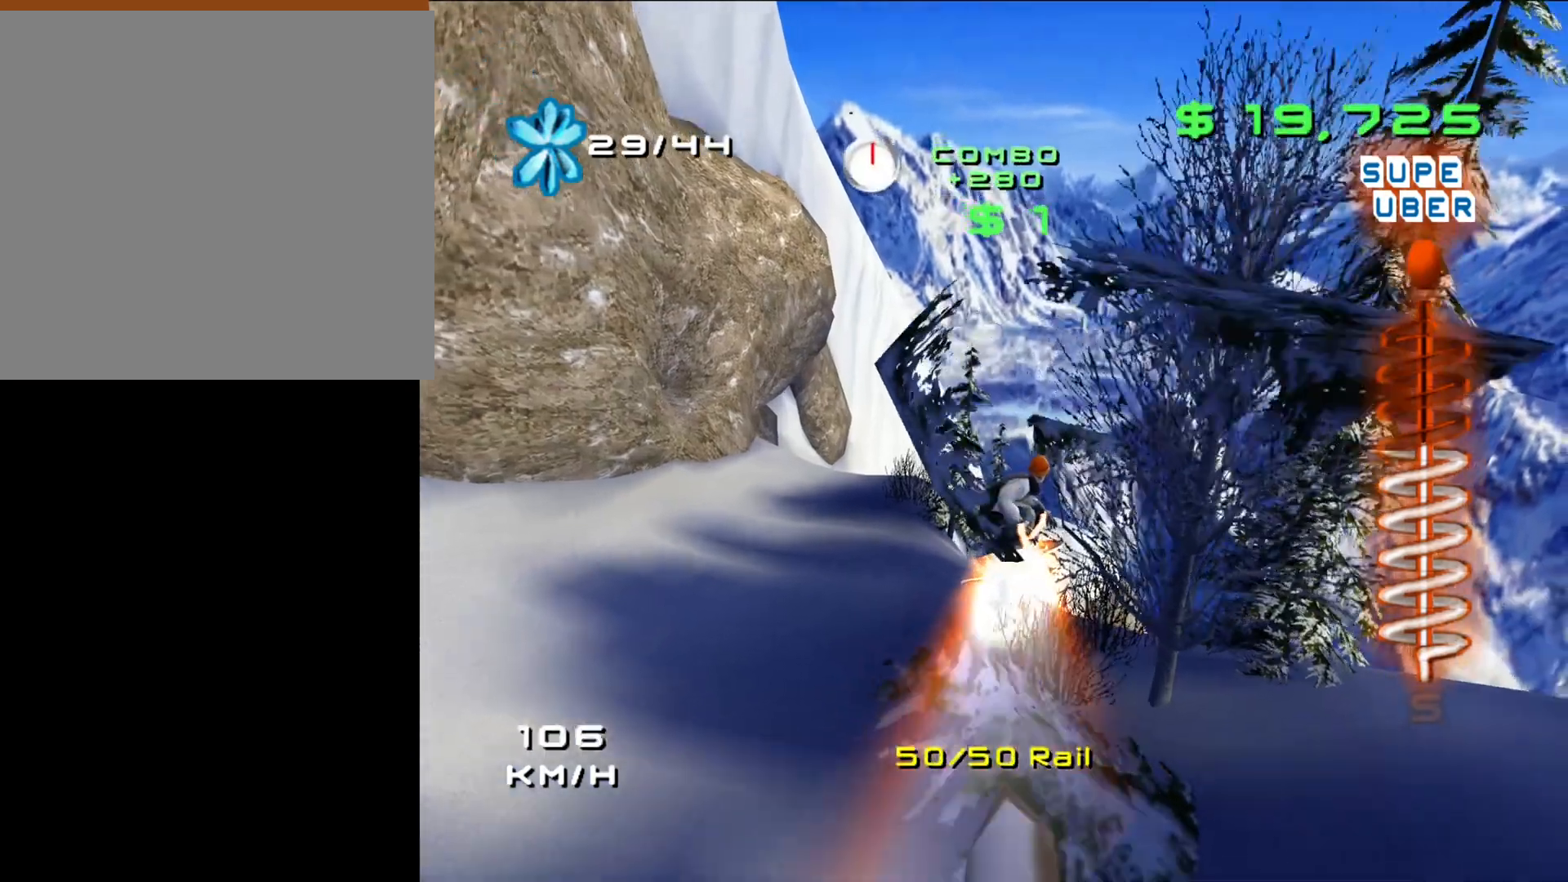
{"buttons": [], "left_stick": "center", "right_stick": "center", "events": [[233, "A", "up"], [317, "X", "up"]]}
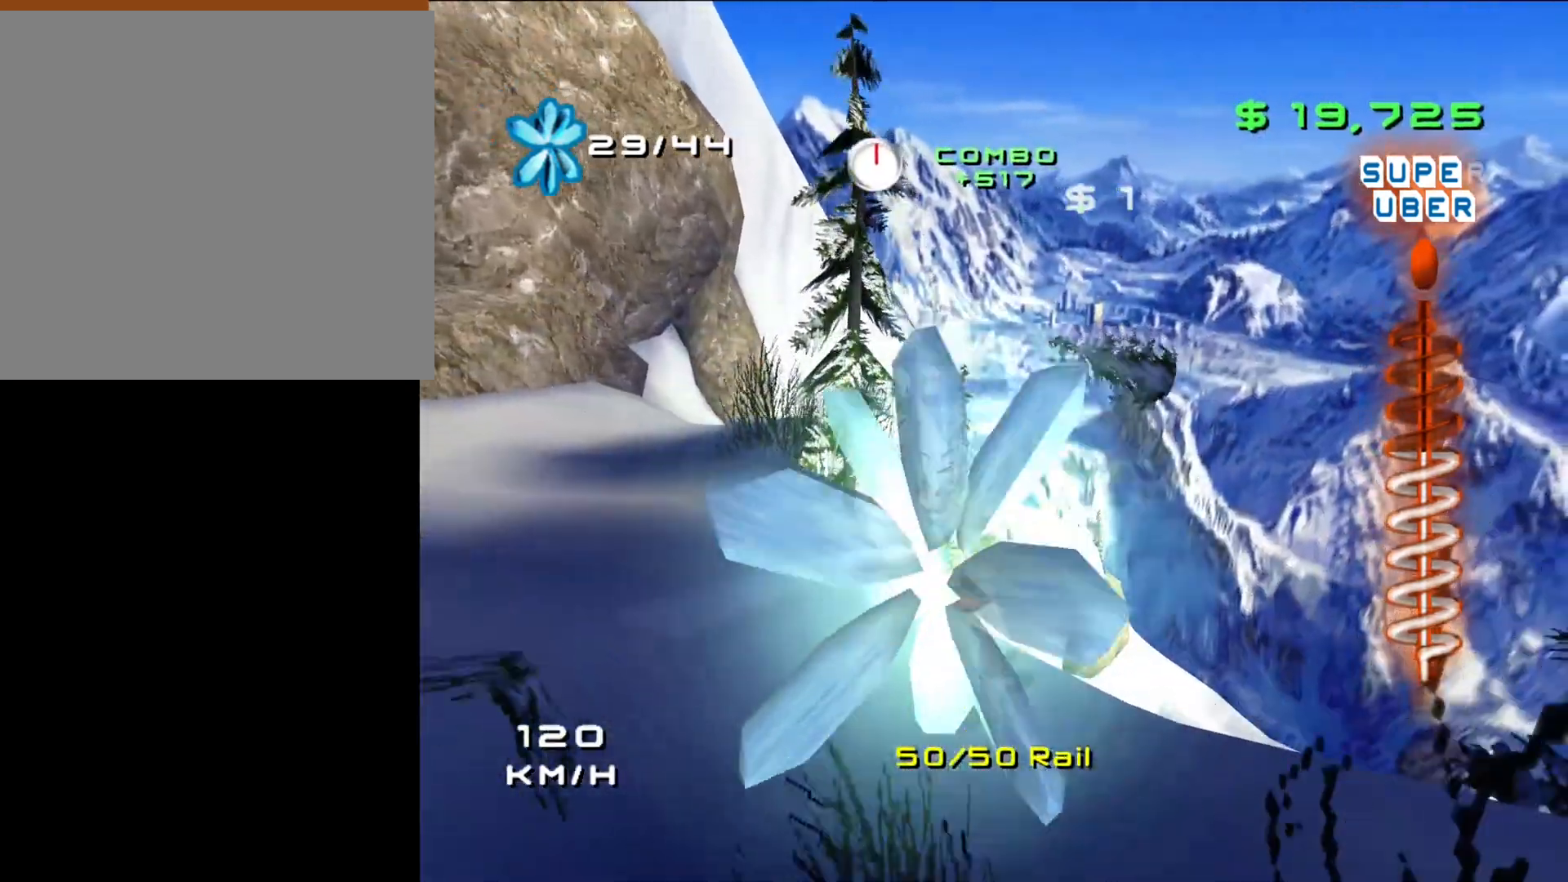
{"buttons": [], "left_stick": "center", "right_stick": "center", "events": [[100, "left_stick", "right"], [367, "left_stick", "center"]]}
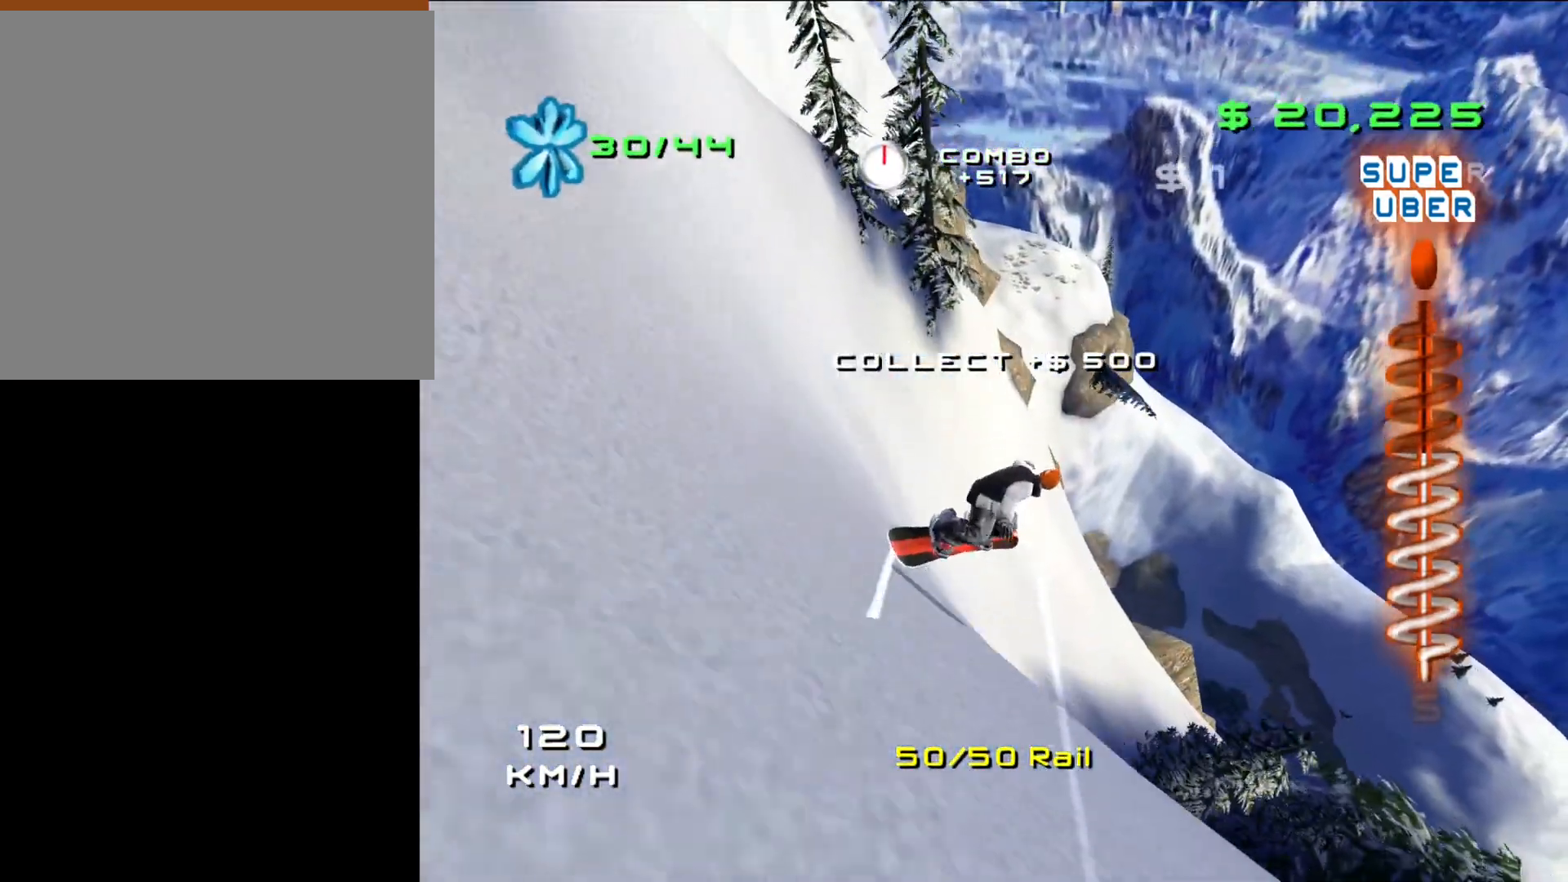
{"buttons": [], "left_stick": "center", "right_stick": "center", "events": []}
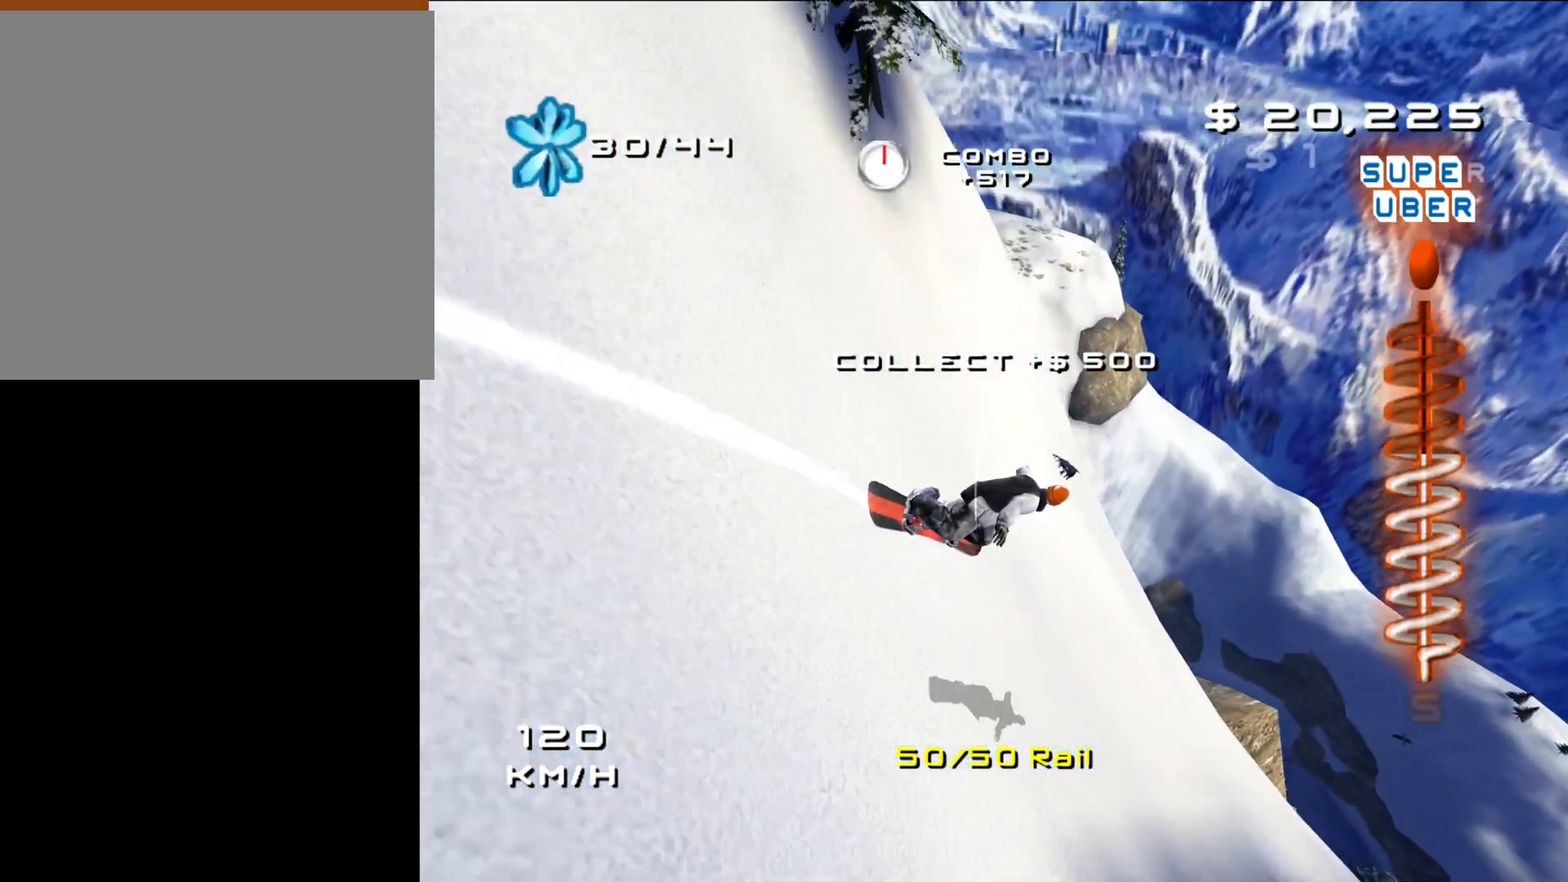
{"buttons": ["A", "X"], "left_stick": "center", "right_stick": "center", "events": [[217, "A", "down"], [217, "X", "down"]]}
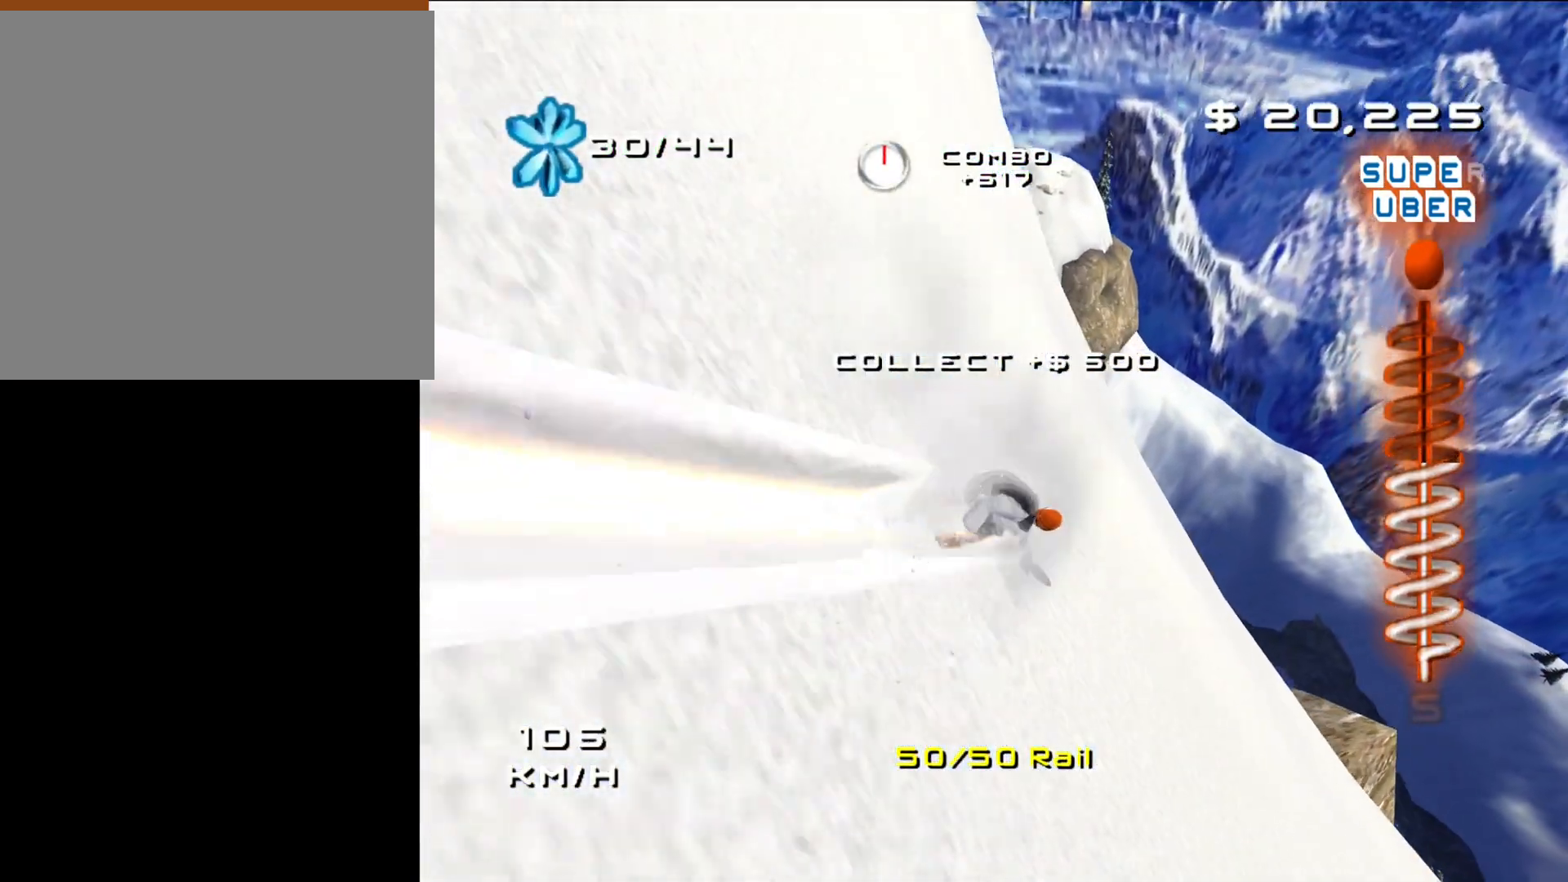
{"buttons": ["A", "X"], "left_stick": "center", "right_stick": "center", "events": []}
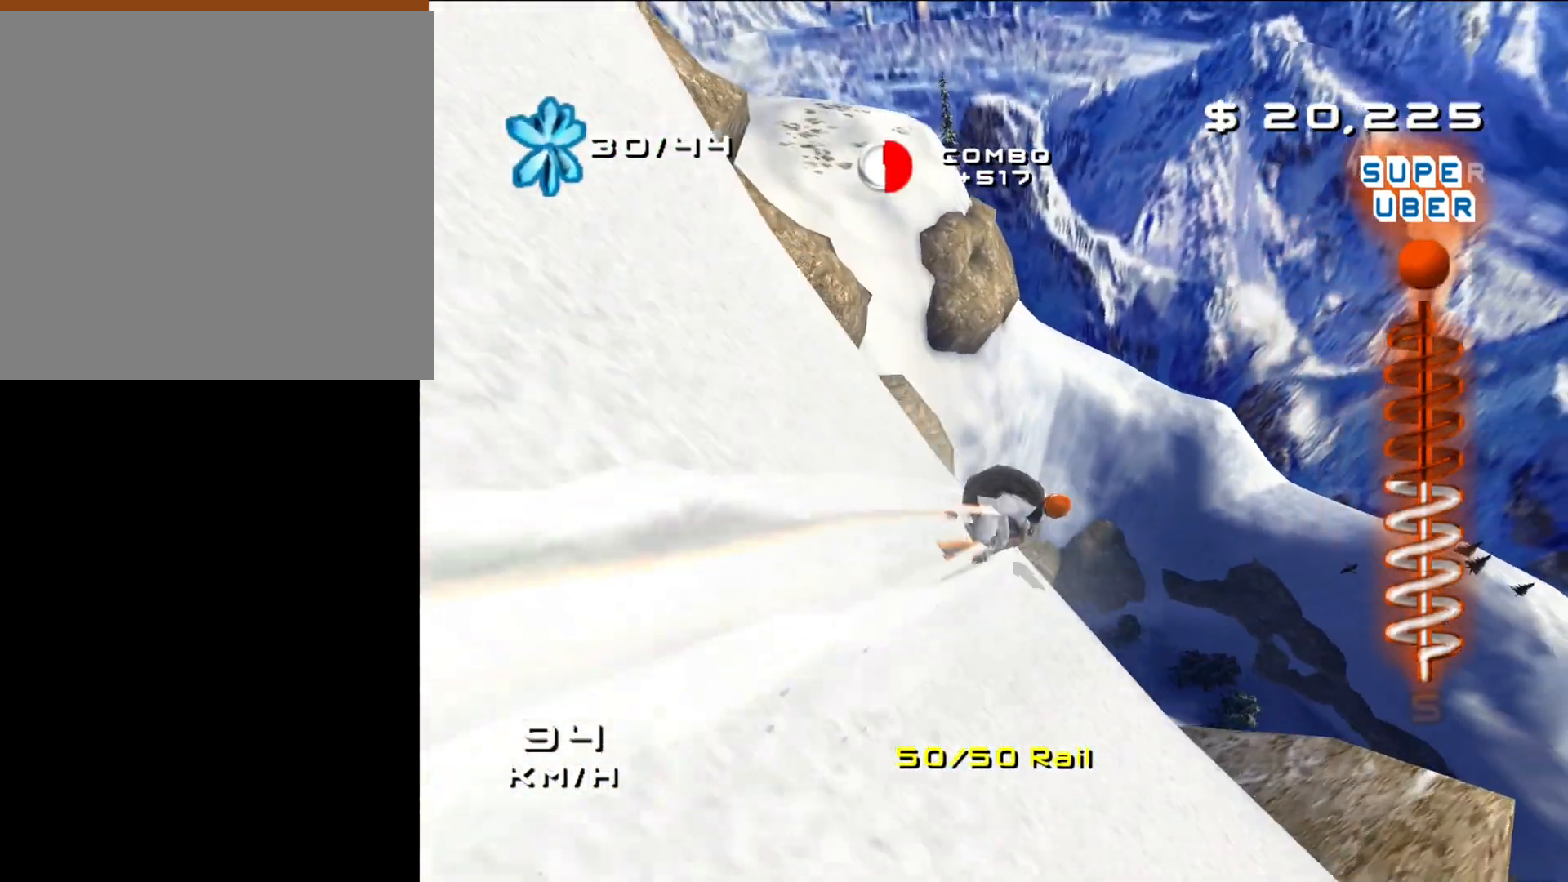
{"buttons": ["X", "L2", "R2"], "left_stick": "center", "right_stick": "center", "events": [[83, "A", "up"], [217, "R2", "down"], [283, "L2", "down"]]}
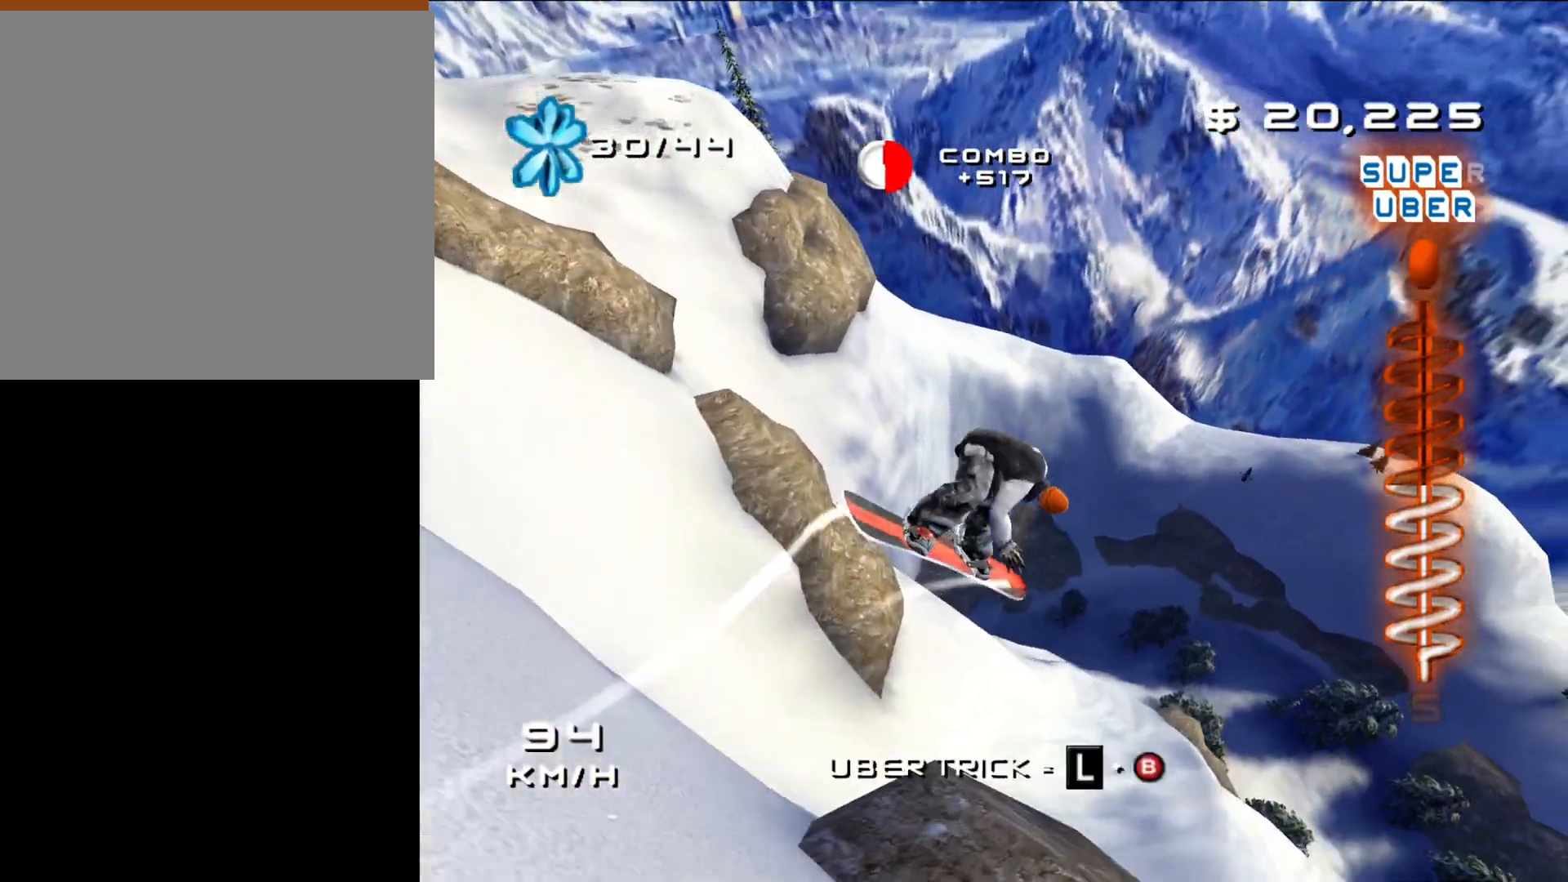
{"buttons": ["X", "L2", "R2"], "left_stick": "center", "right_stick": "center", "events": []}
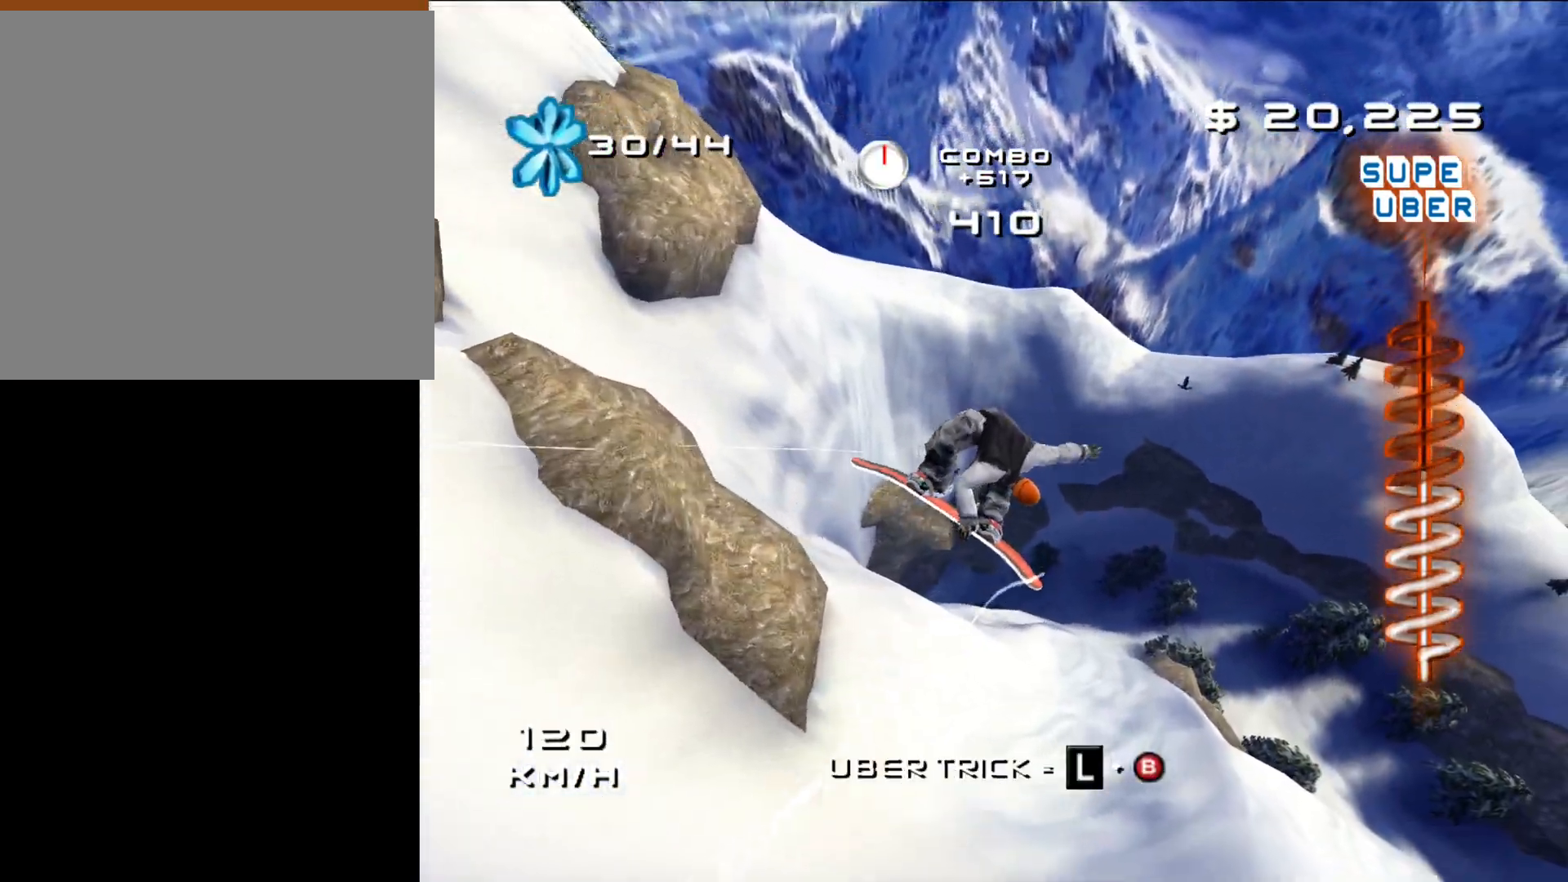
{"buttons": ["X", "R2"], "left_stick": "center", "right_stick": "center", "events": [[467, "L2", "up"]]}
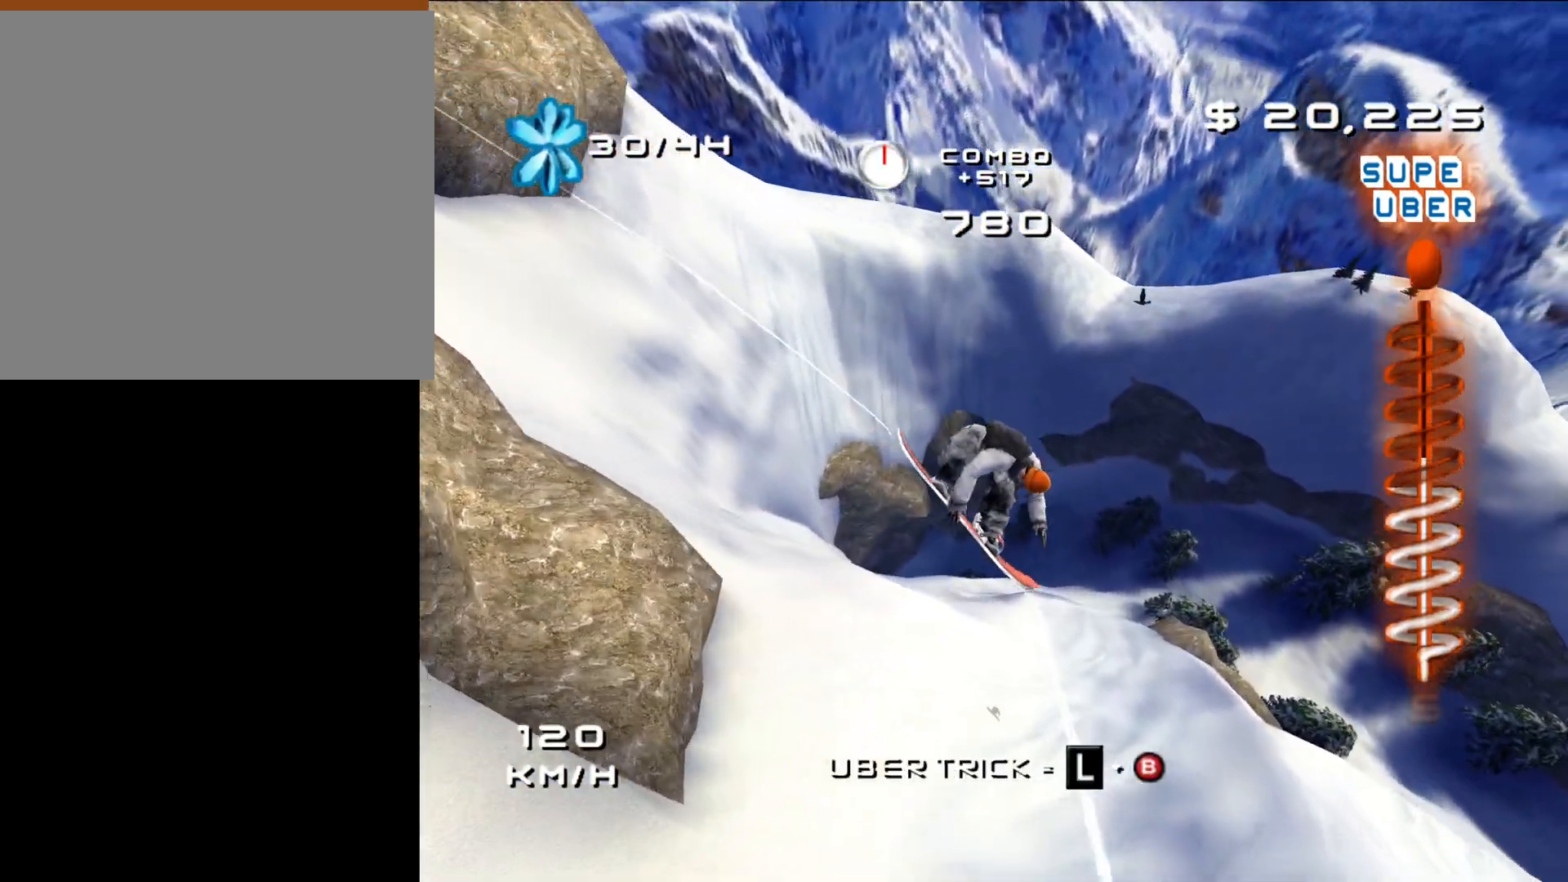
{"buttons": ["X", "R2"], "left_stick": "center", "right_stick": "center", "events": [[17, "R1", "down"], [500, "R1", "up"]]}
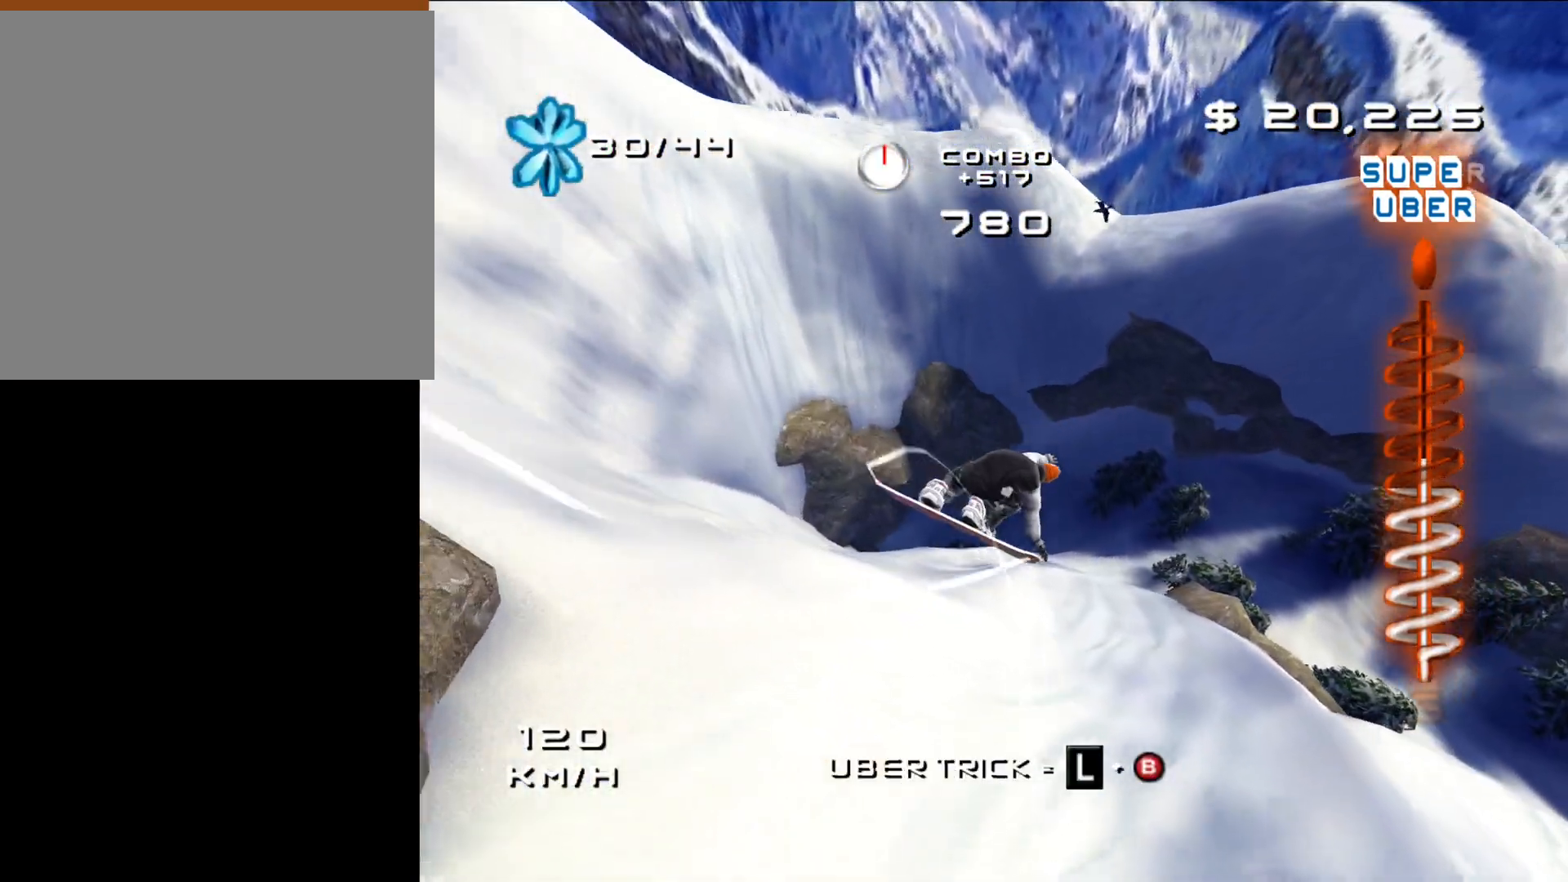
{"buttons": [], "left_stick": "center", "right_stick": "center", "events": [[83, "R2", "up"], [83, "X", "up"]]}
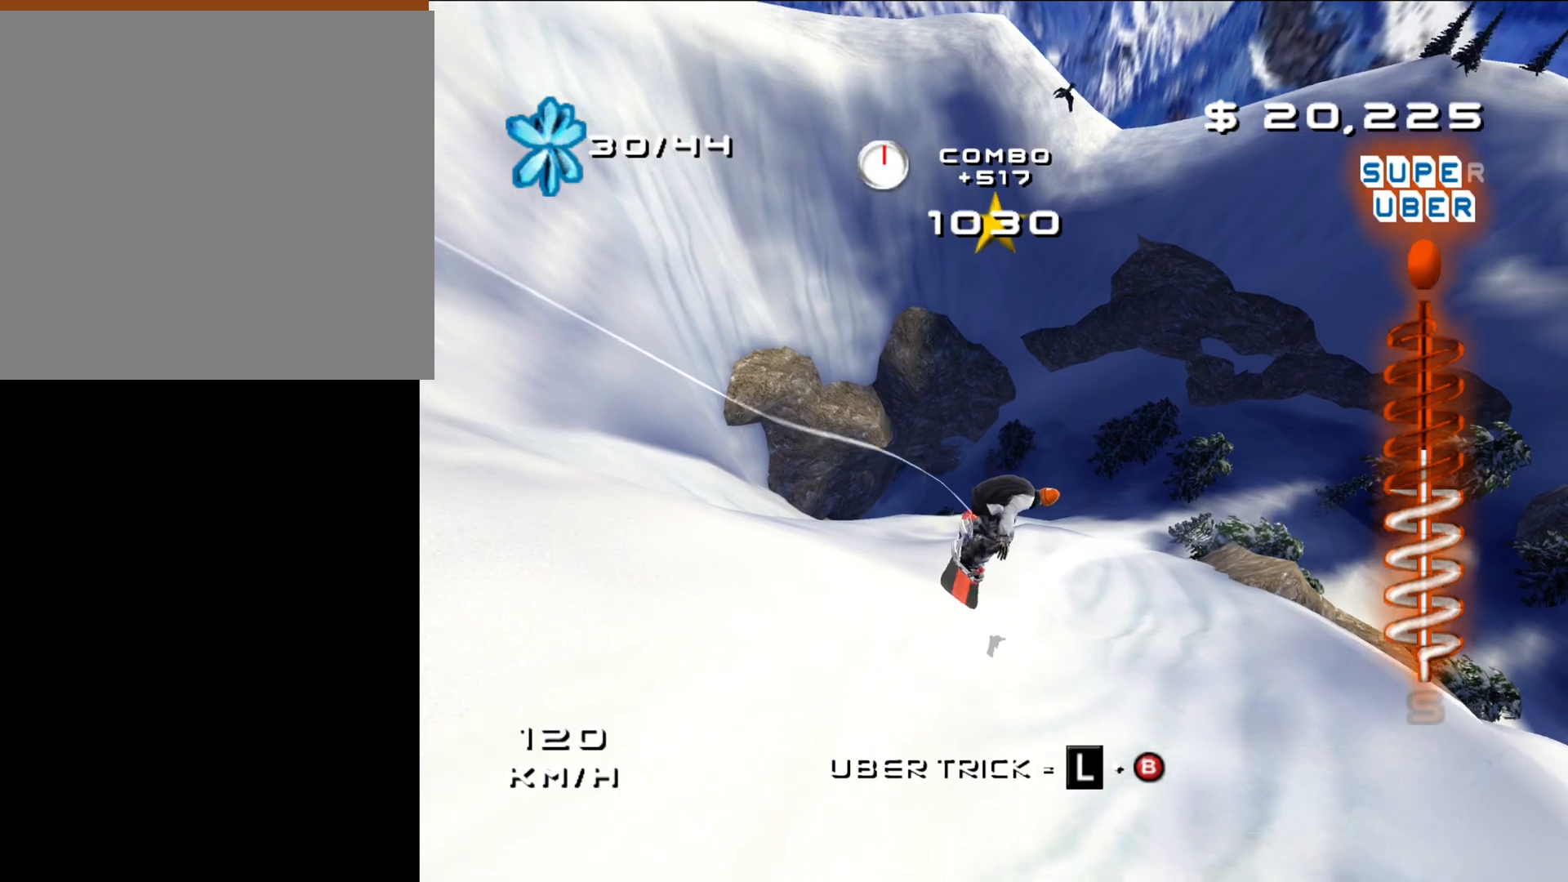
{"buttons": ["DPAD_LEFT"], "left_stick": "center", "right_stick": "center", "events": [[483, "DPAD_LEFT", "down"]]}
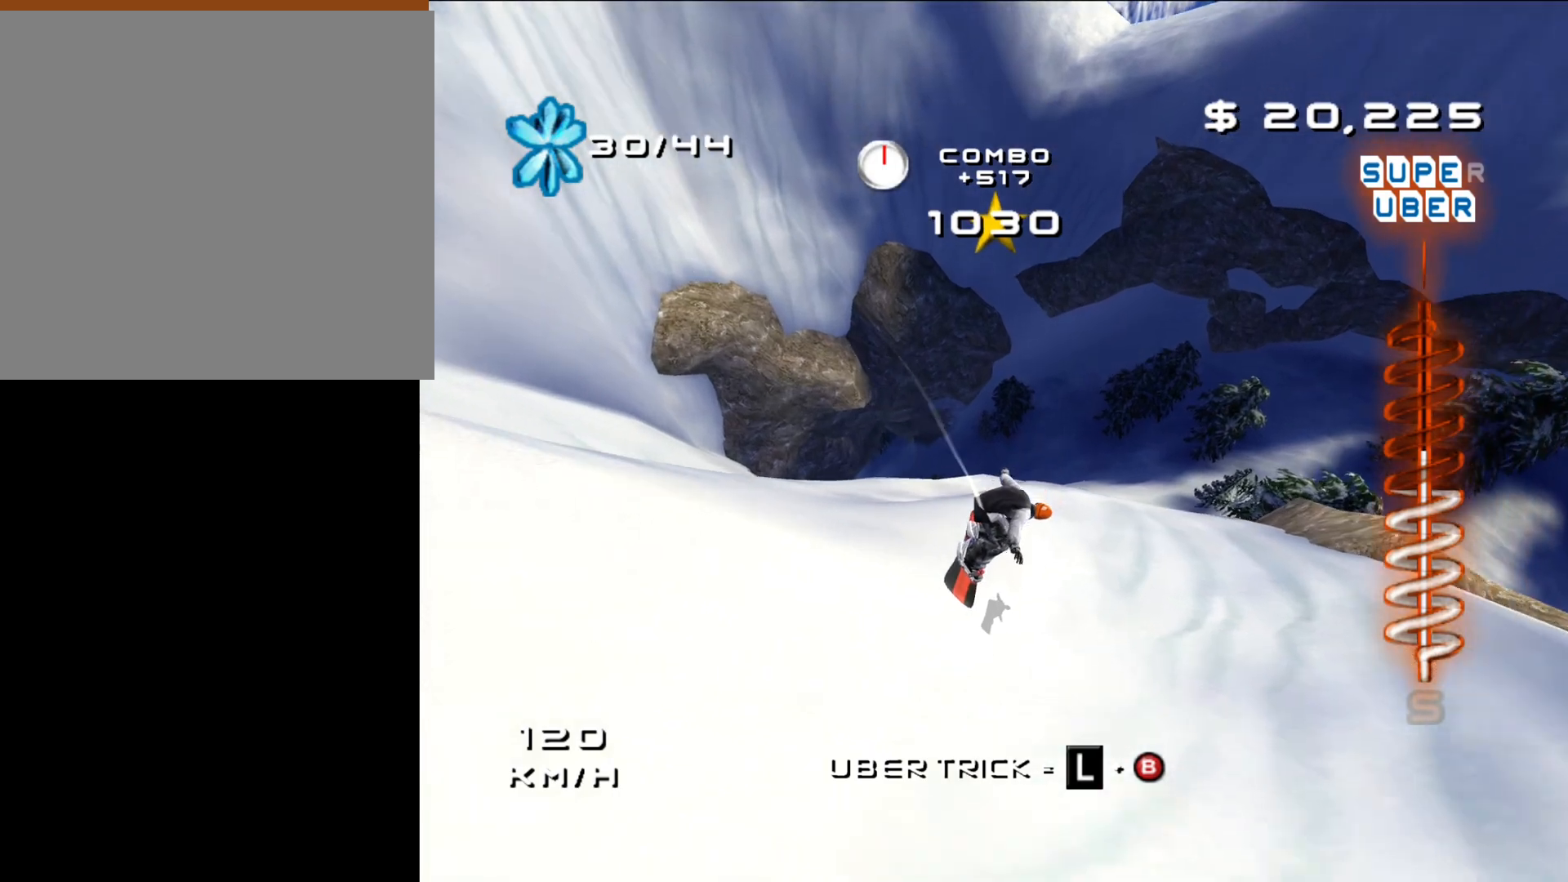
{"buttons": [], "left_stick": "center", "right_stick": "center", "events": [[183, "DPAD_LEFT", "up"]]}
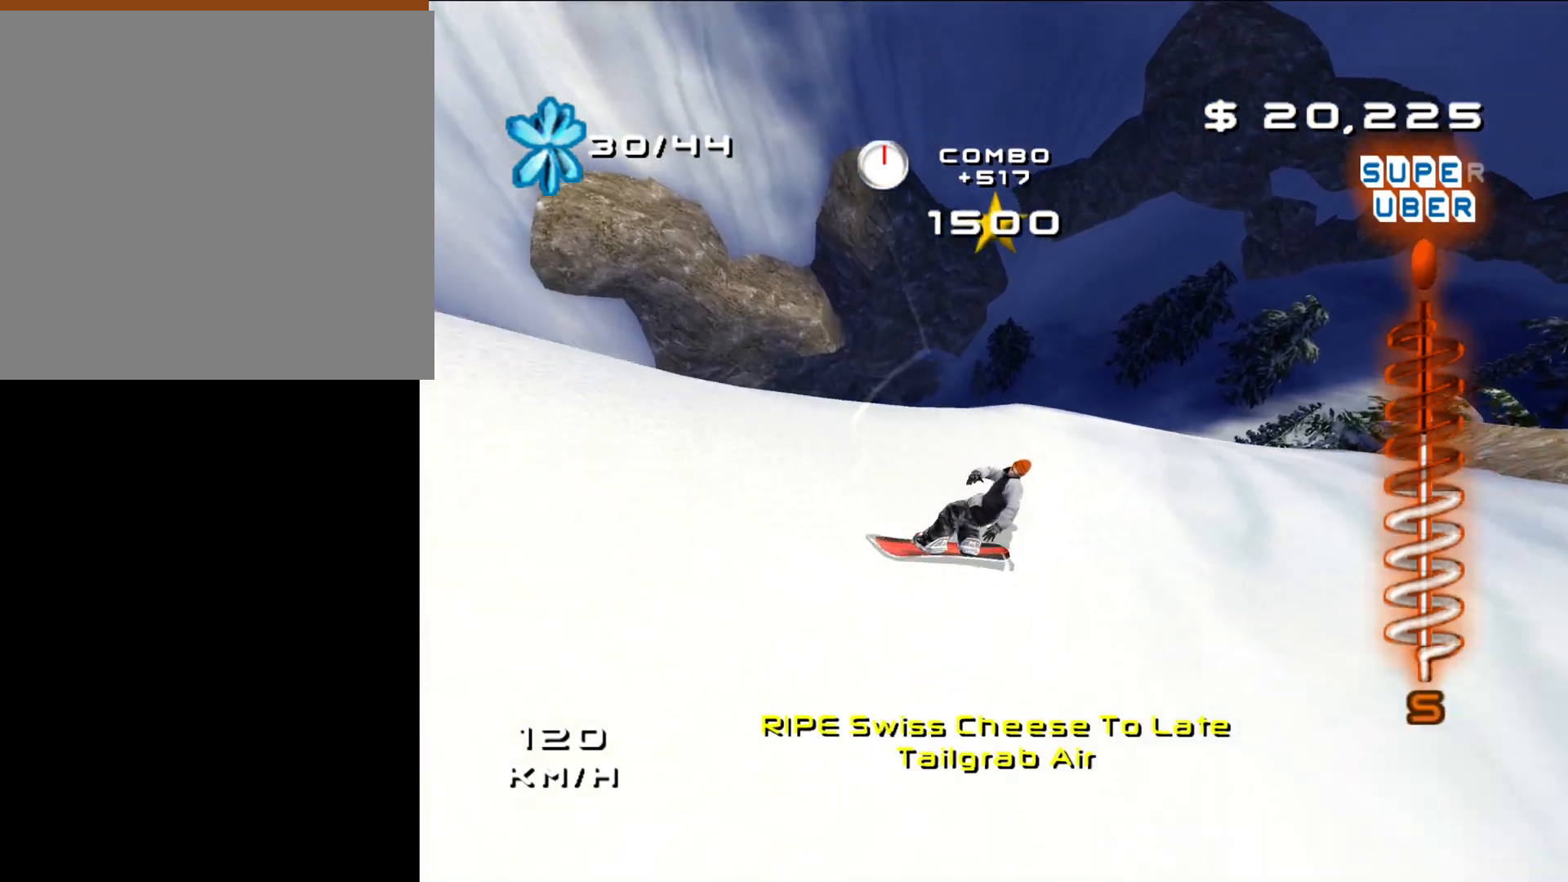
{"buttons": ["A"], "left_stick": "center", "right_stick": "center", "events": [[300, "A", "down"]]}
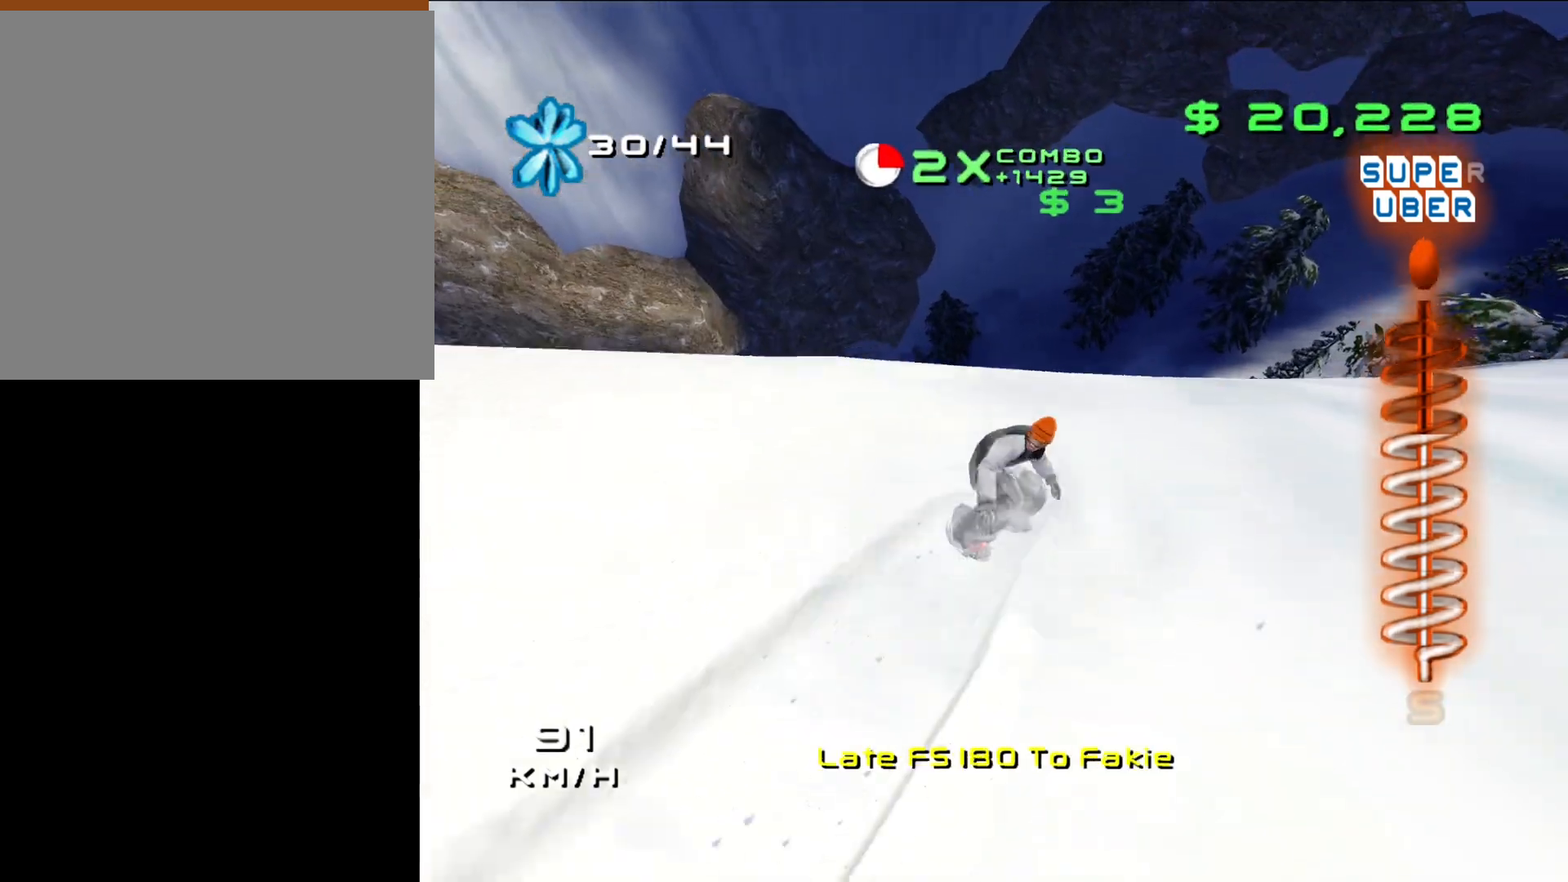
{"buttons": ["DPAD_UP", "DPAD_LEFT"], "left_stick": "center", "right_stick": "center", "events": [[283, "DPAD_UP", "down"], [367, "A", "up"], [367, "DPAD_LEFT", "down"]]}
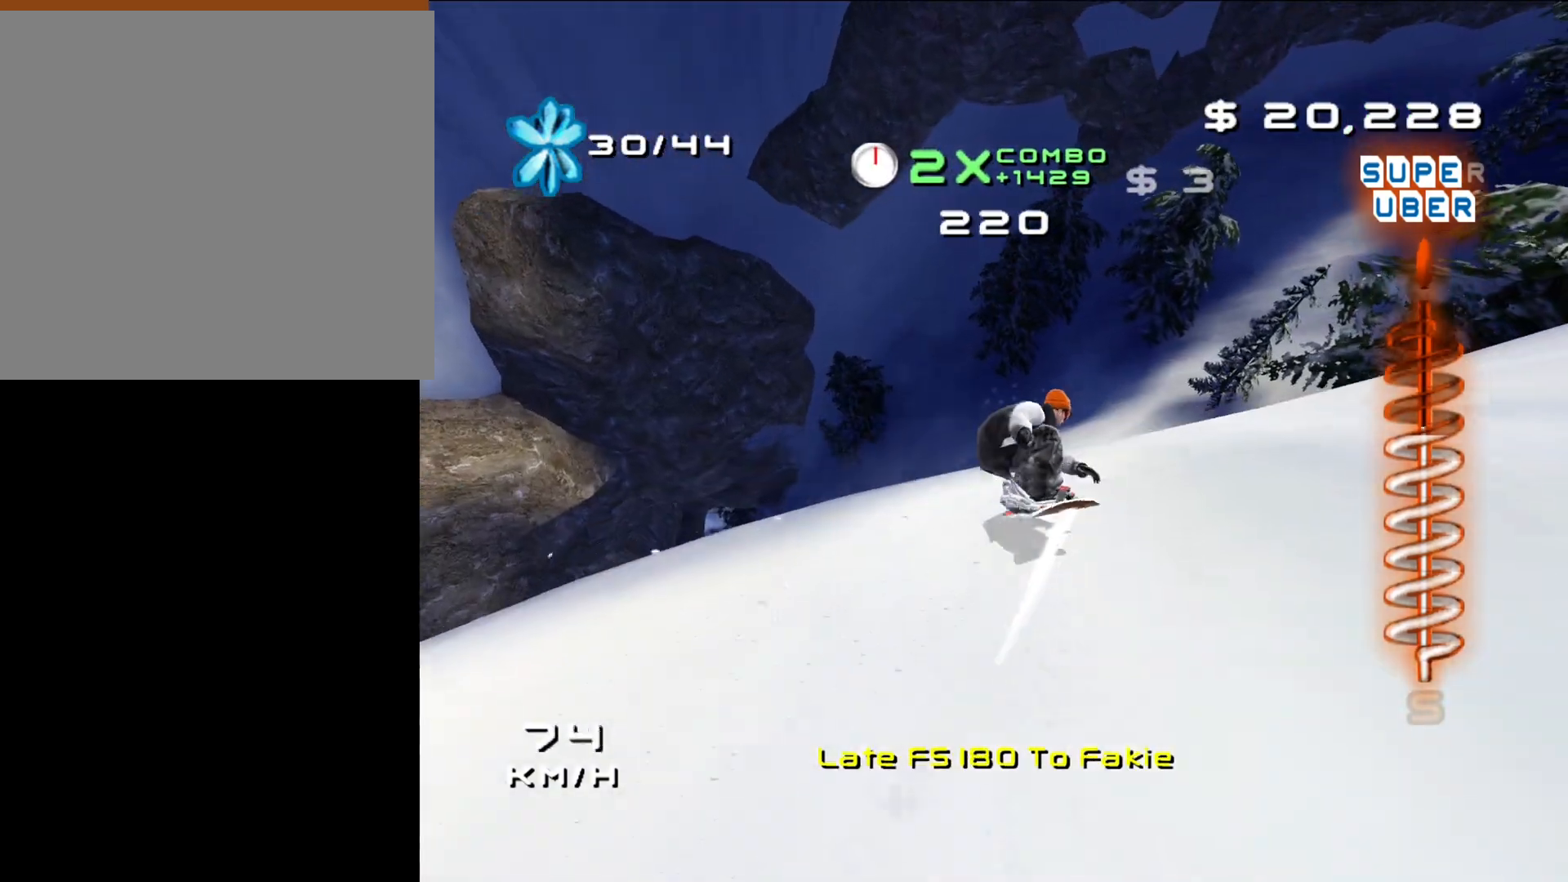
{"buttons": ["DPAD_UP", "DPAD_LEFT"], "left_stick": "center", "right_stick": "center", "events": []}
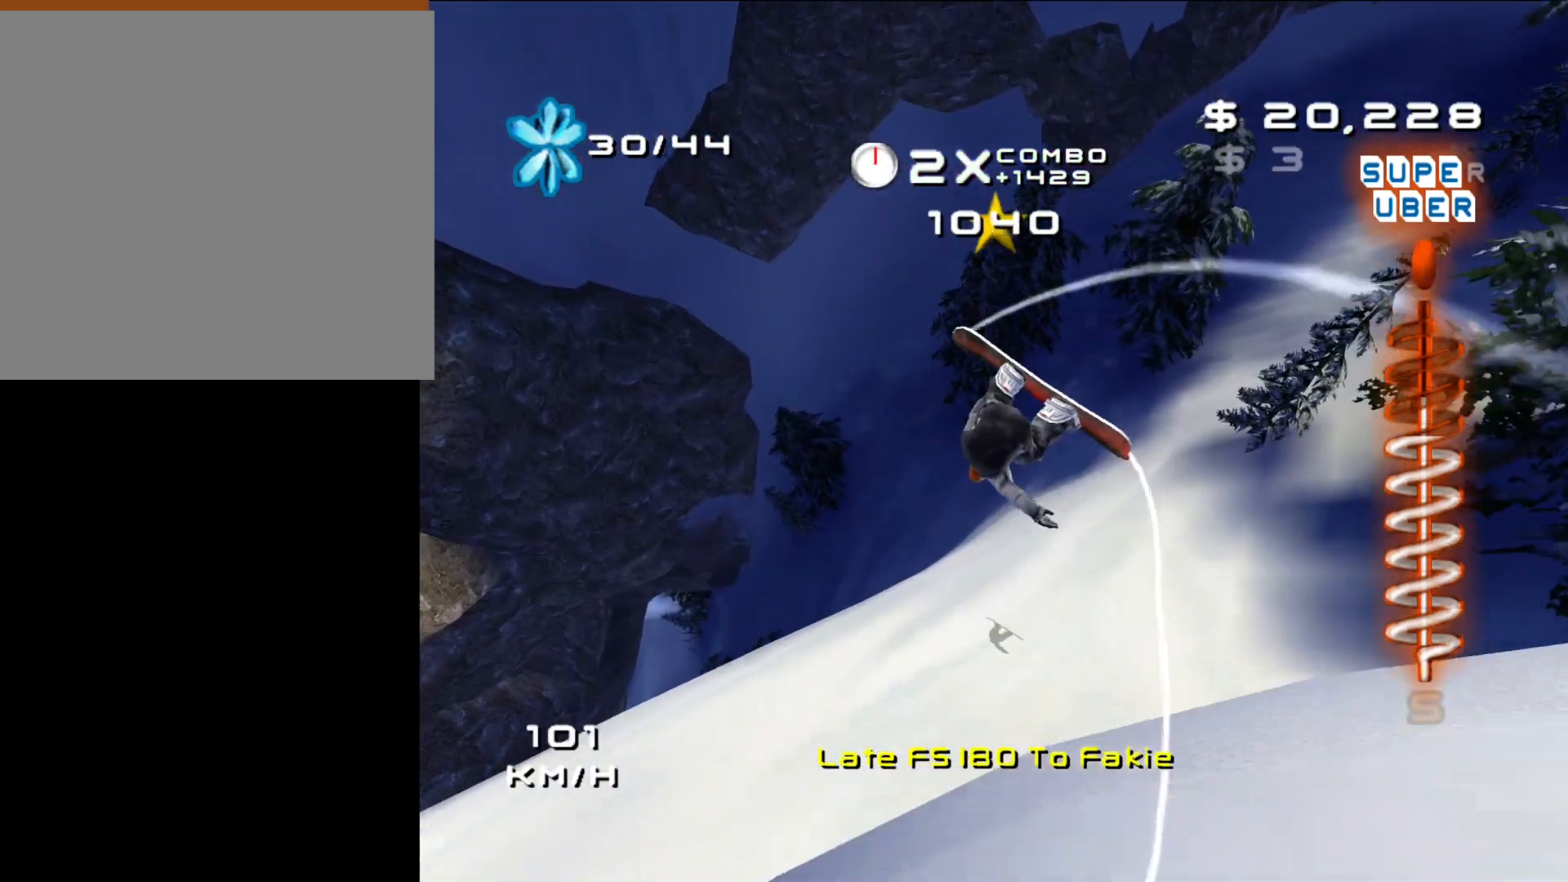
{"buttons": [], "left_stick": "center", "right_stick": "center", "events": [[150, "DPAD_LEFT", "up"], [150, "DPAD_UP", "up"]]}
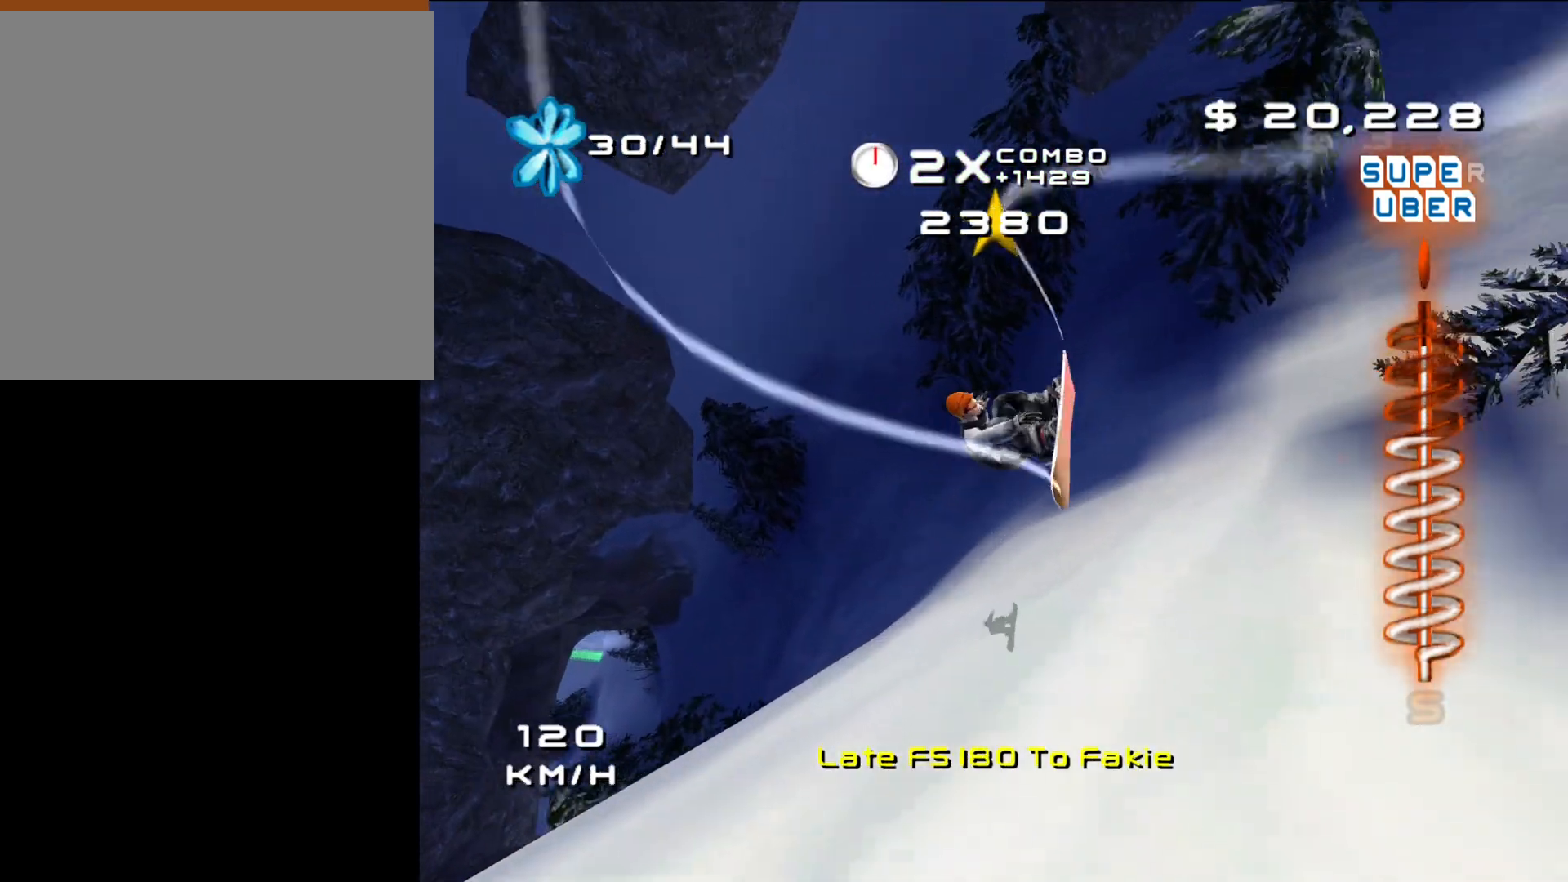
{"buttons": [], "left_stick": "center", "right_stick": "center", "events": []}
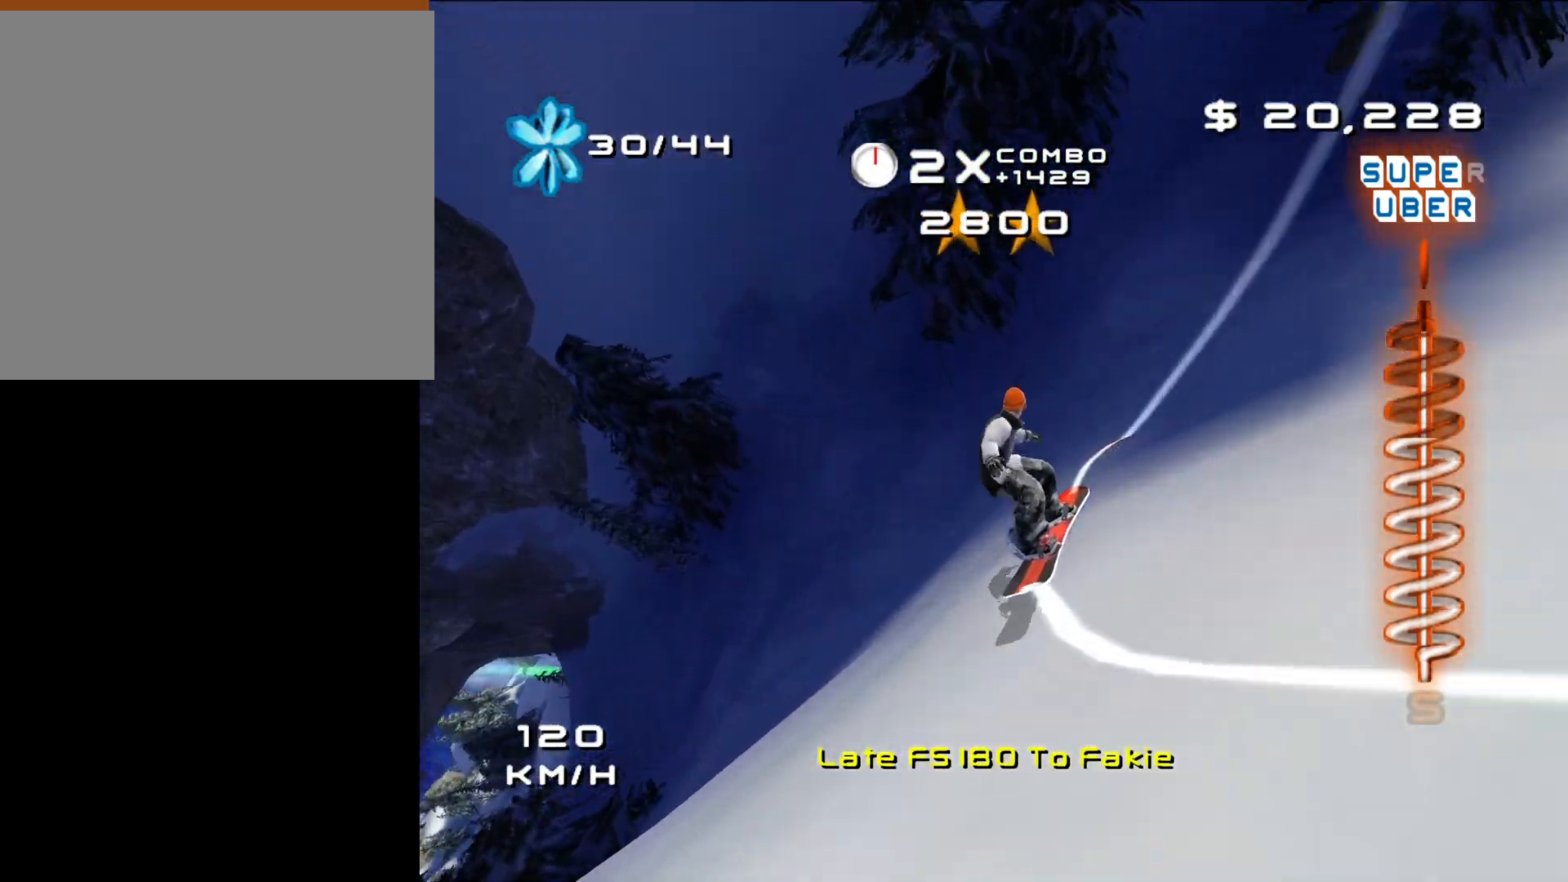
{"buttons": [], "left_stick": "left", "right_stick": "center", "events": [[33, "left_stick", "left"], [167, "left_stick", "center"], [283, "left_stick", "left"]]}
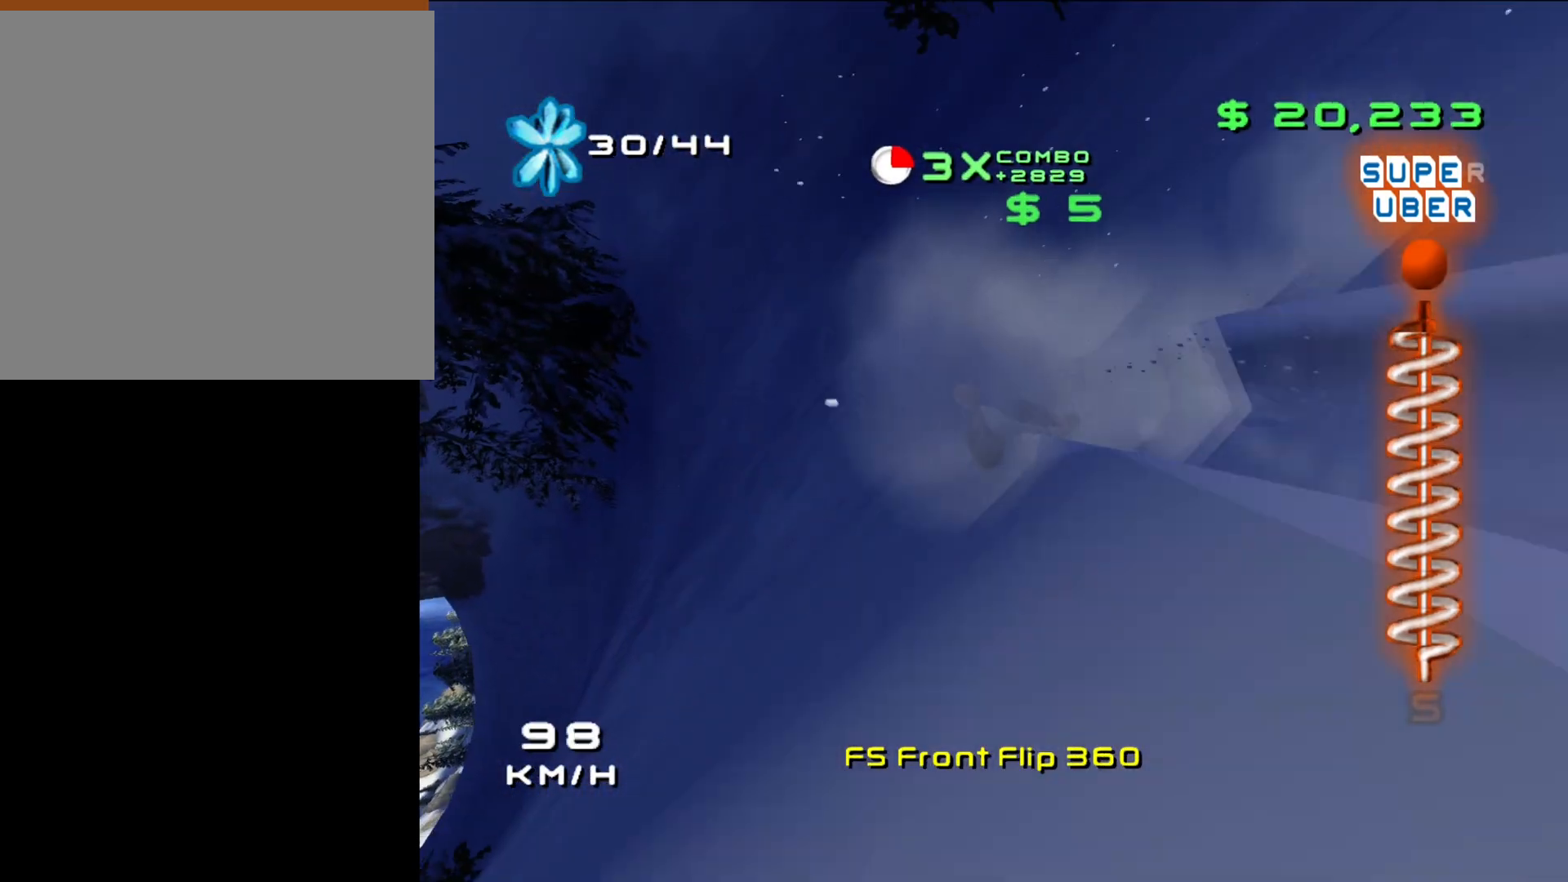
{"buttons": [], "left_stick": "left", "right_stick": "center", "events": []}